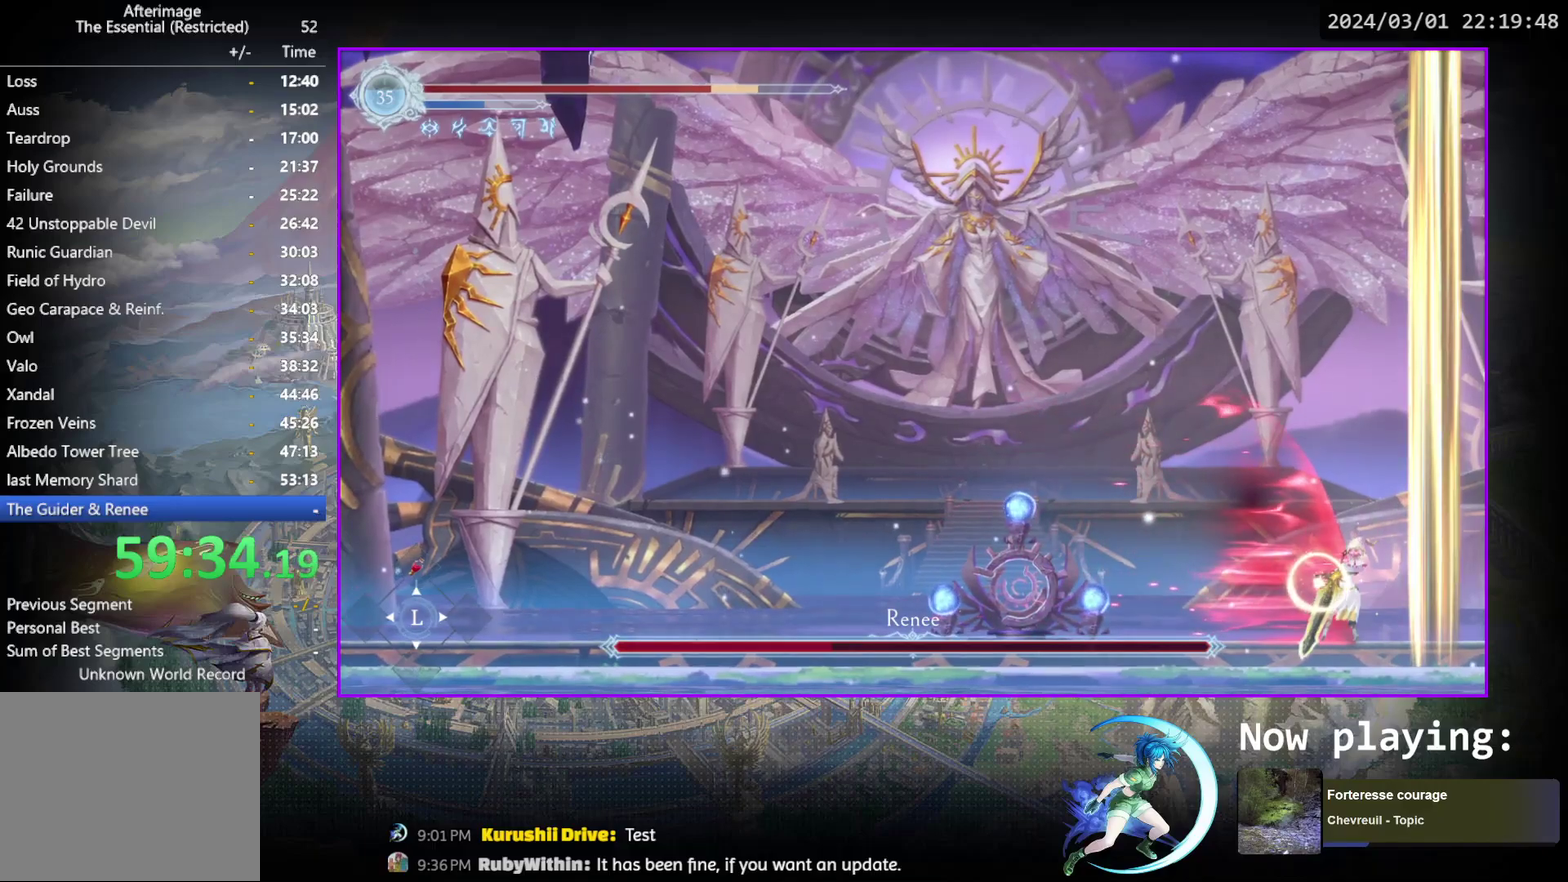
Gameplay with a controller (PlayStation layout); each line is a JSON object with the inputs held at the frame after it (dt_ms = milliseconds from this image to that frame). "events" lists button and stick changes between this image and that frame as [ms after this image, input, new state], when the widget could be followed in between. Not read: L3 R3 left_stick right_stick.
{"dt_ms": 500, "buttons": ["DPAD_LEFT"], "events": [[500, "DPAD_LEFT", "down"]]}
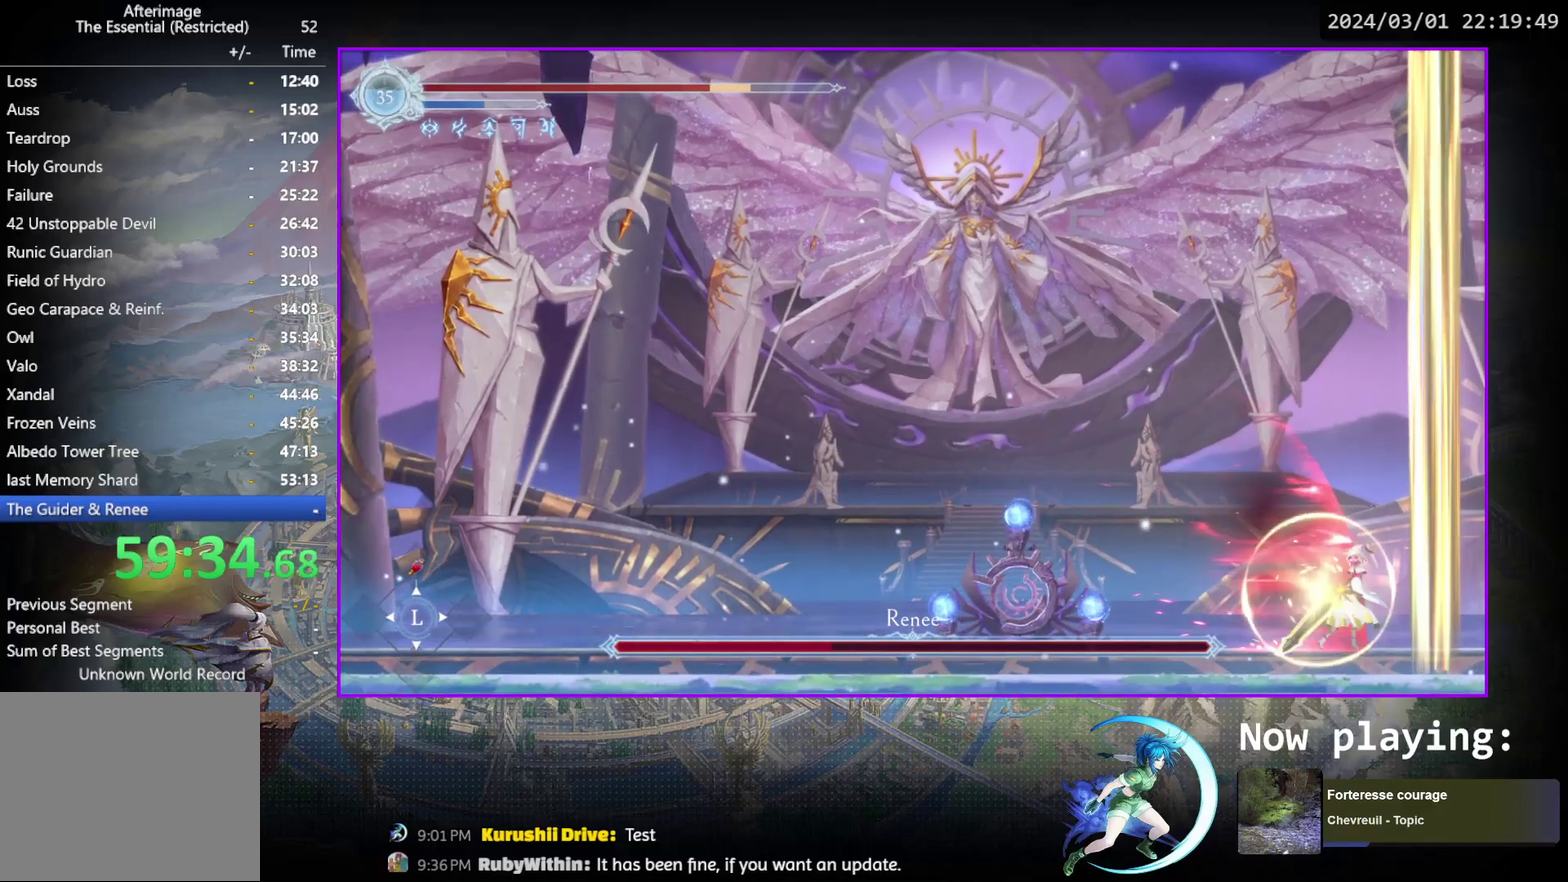
{"dt_ms": 400, "buttons": ["DPAD_LEFT"], "events": [[83, "R1", "down"], [317, "R1", "up"]]}
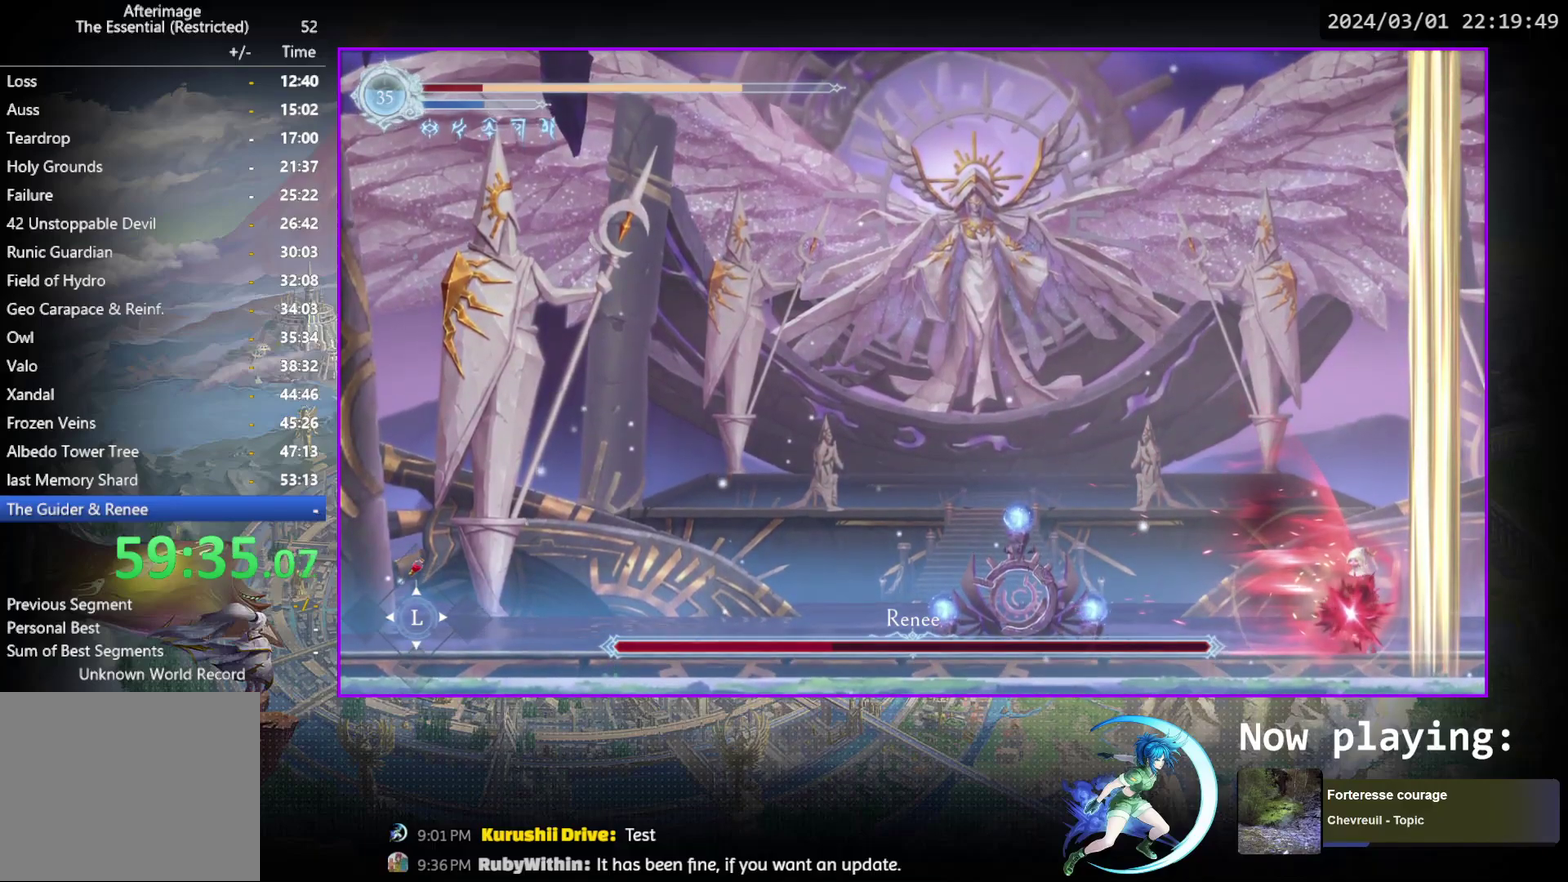
{"dt_ms": 600, "buttons": ["R1", "DPAD_LEFT"], "events": [[533, "R1", "down"]]}
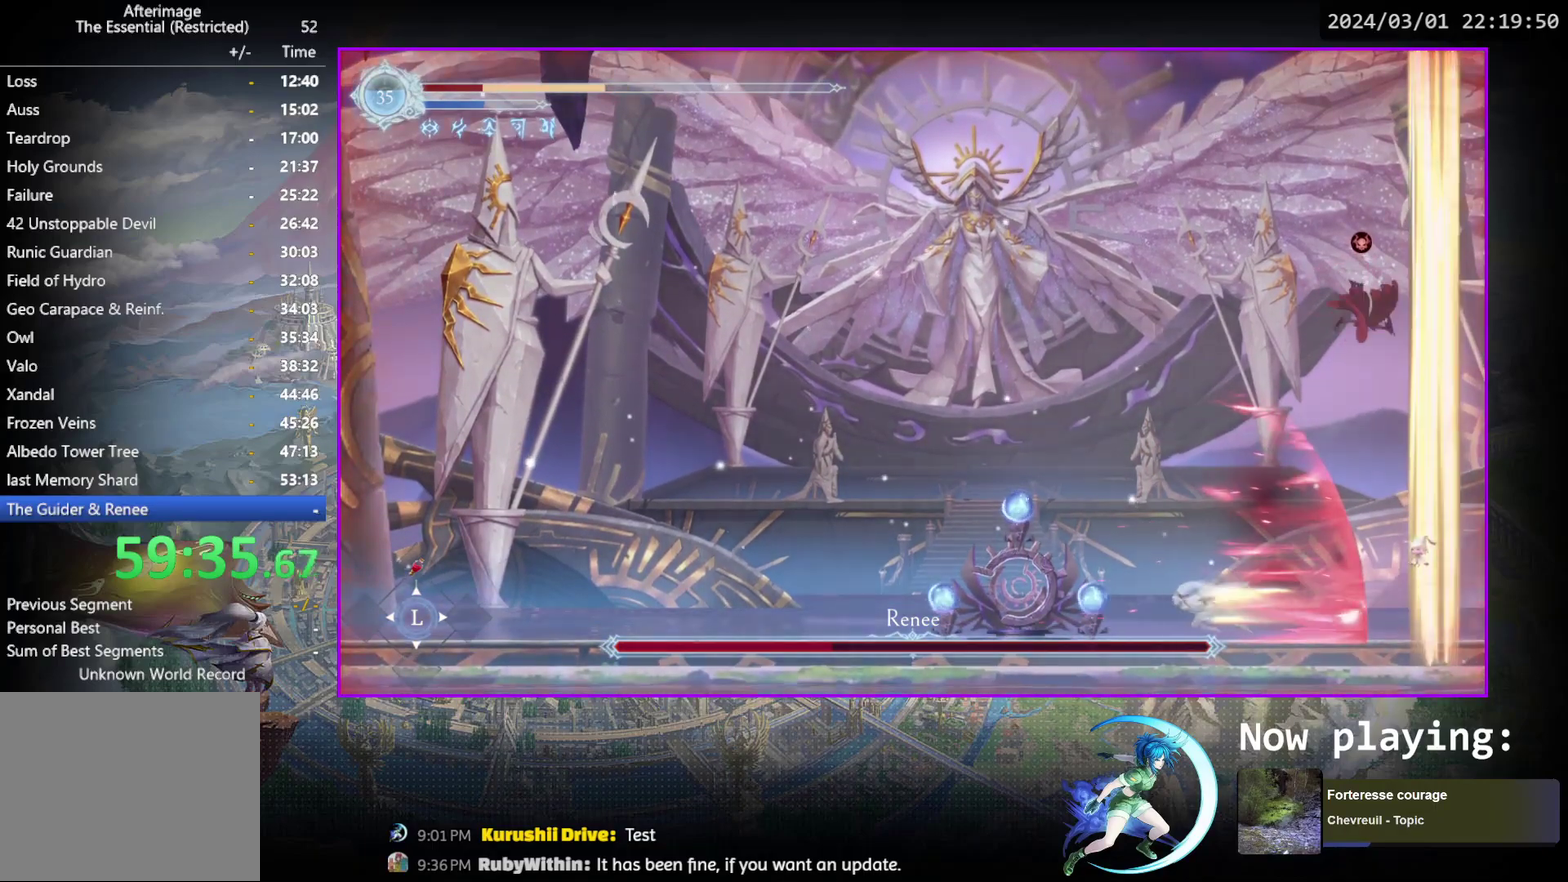
{"dt_ms": 500, "buttons": [], "events": [[83, "R1", "up"], [133, "DPAD_LEFT", "up"], [200, "START", "down"], [383, "START", "up"]]}
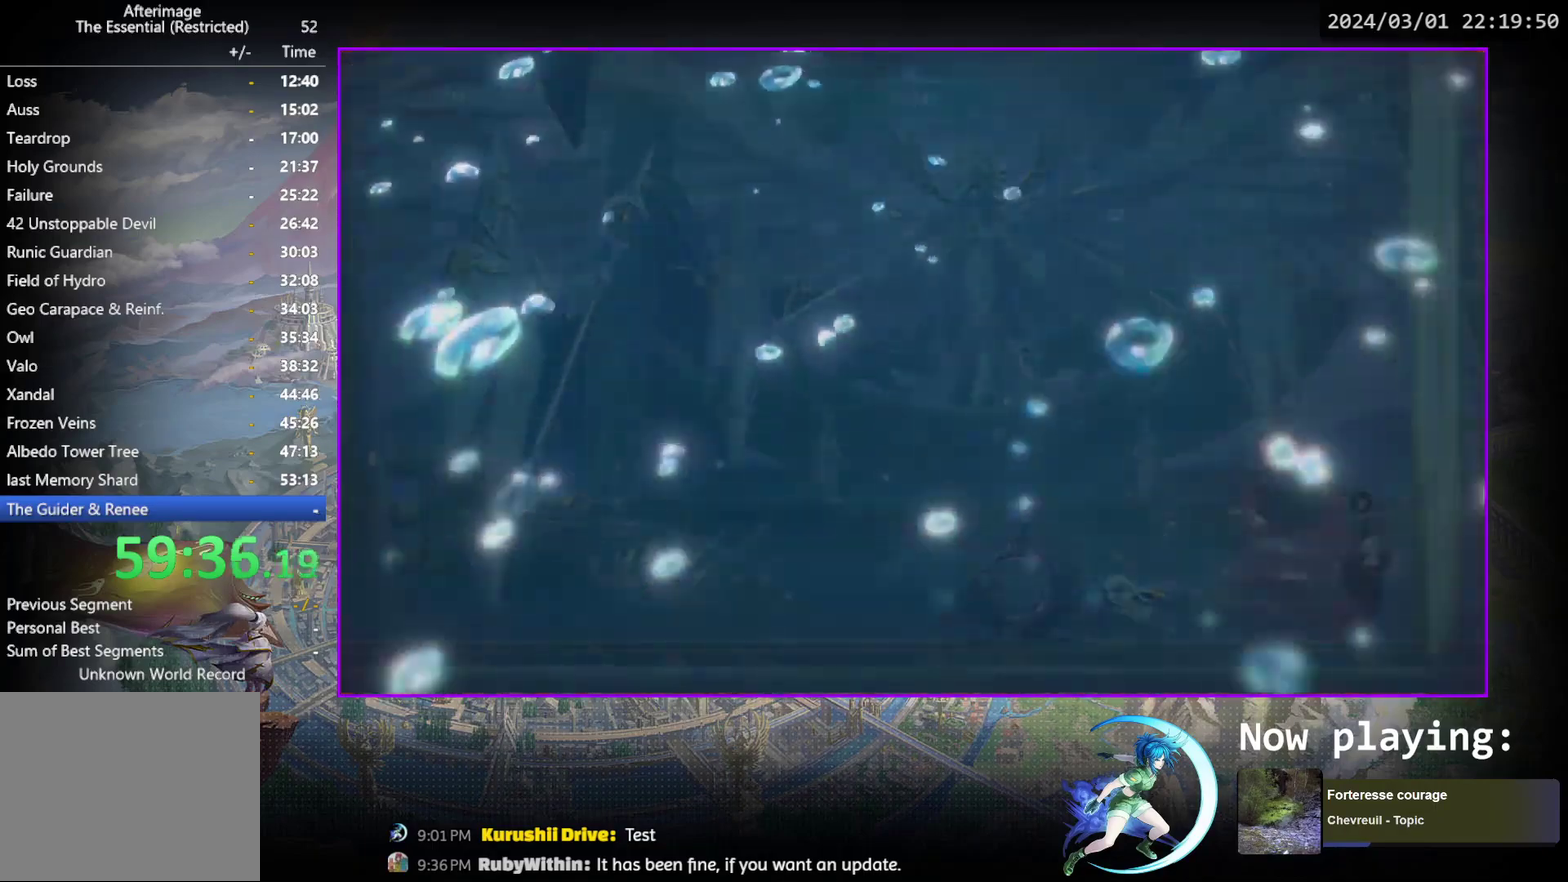
{"dt_ms": 300, "buttons": ["R1"], "events": [[250, "R1", "down"]]}
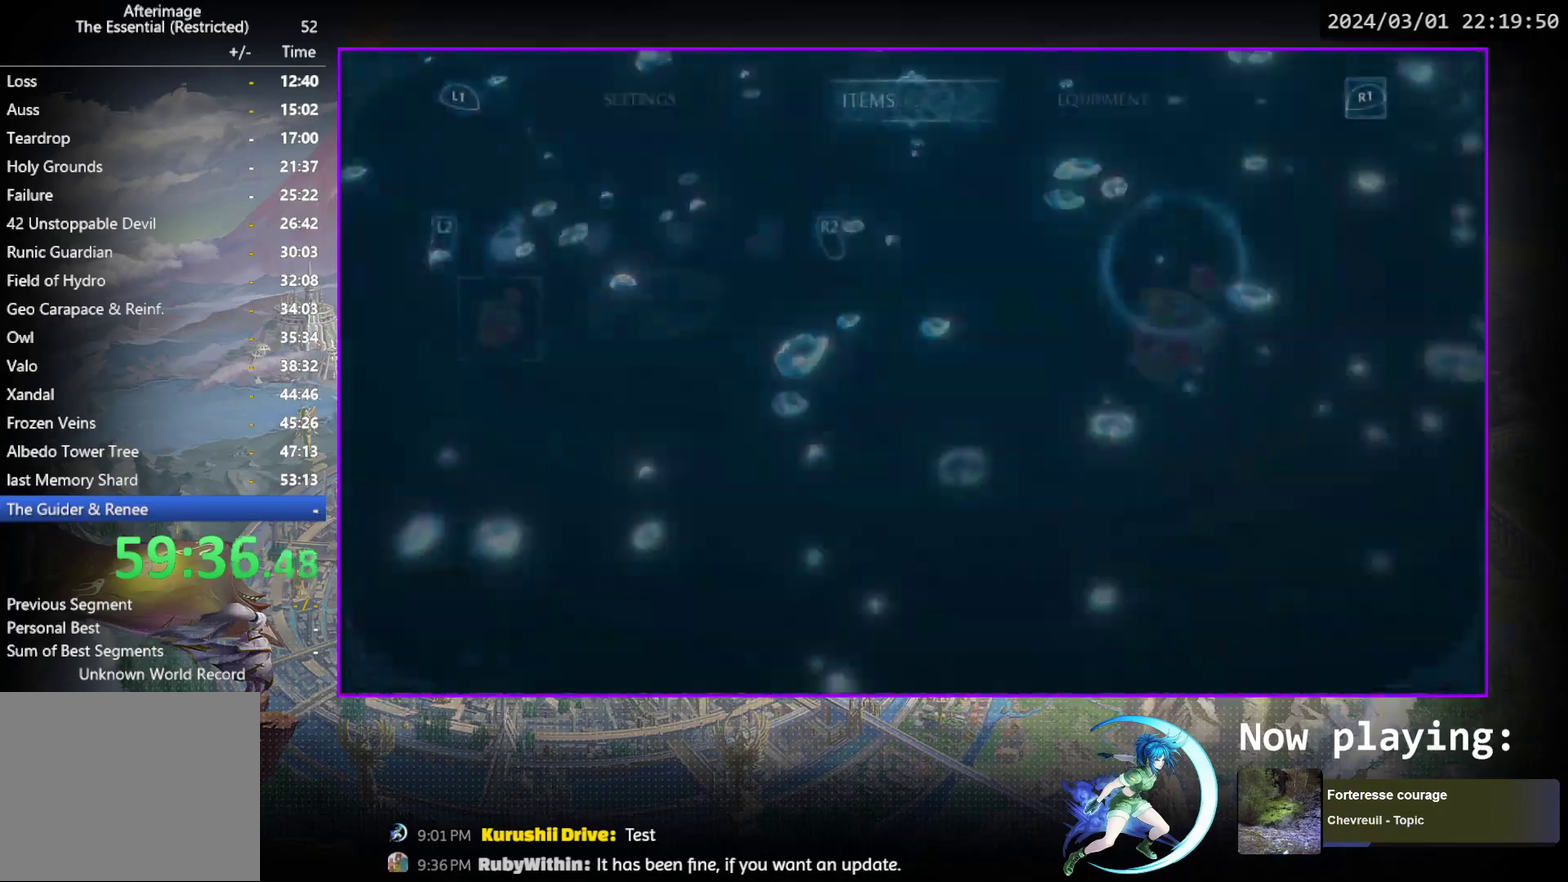
{"dt_ms": 700, "buttons": [], "events": [[67, "R1", "up"]]}
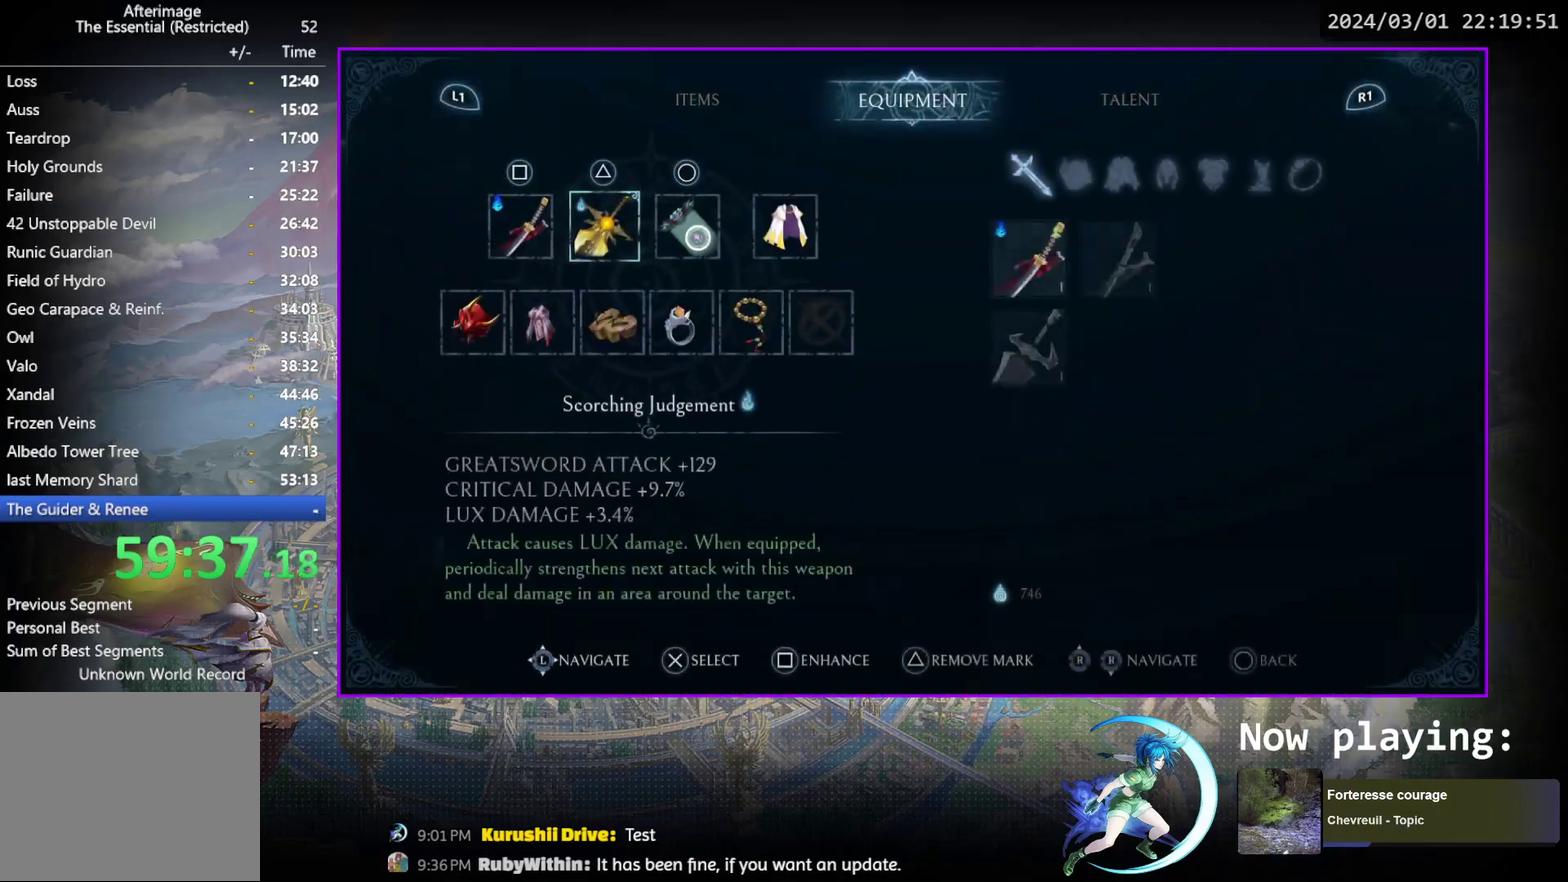
{"dt_ms": 500, "buttons": [], "events": [[300, "L1", "down"], [417, "L1", "up"]]}
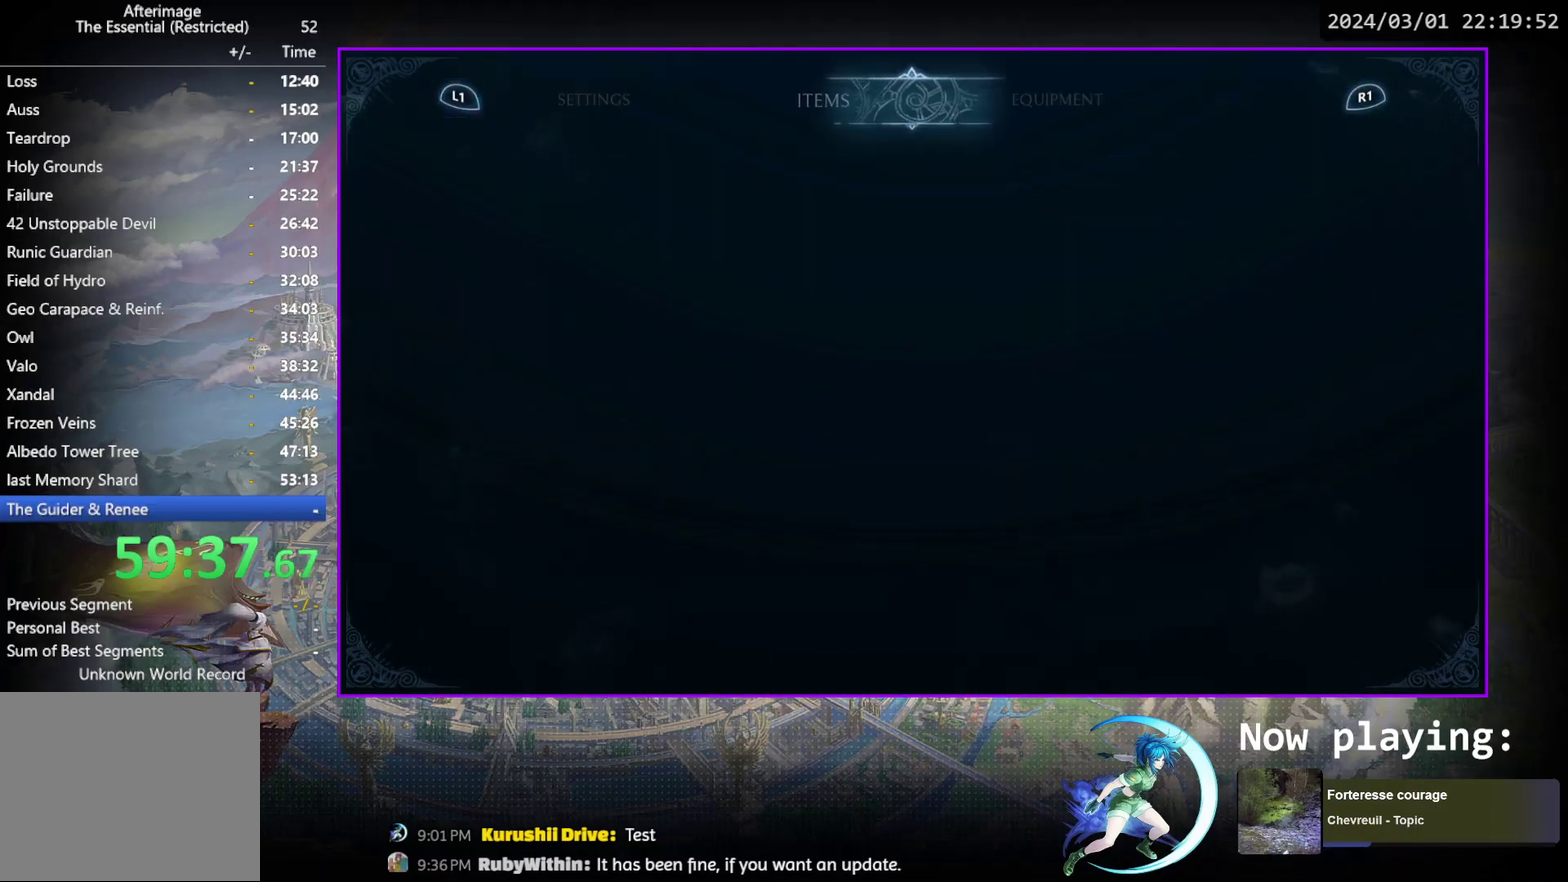
{"dt_ms": 500, "buttons": [], "events": []}
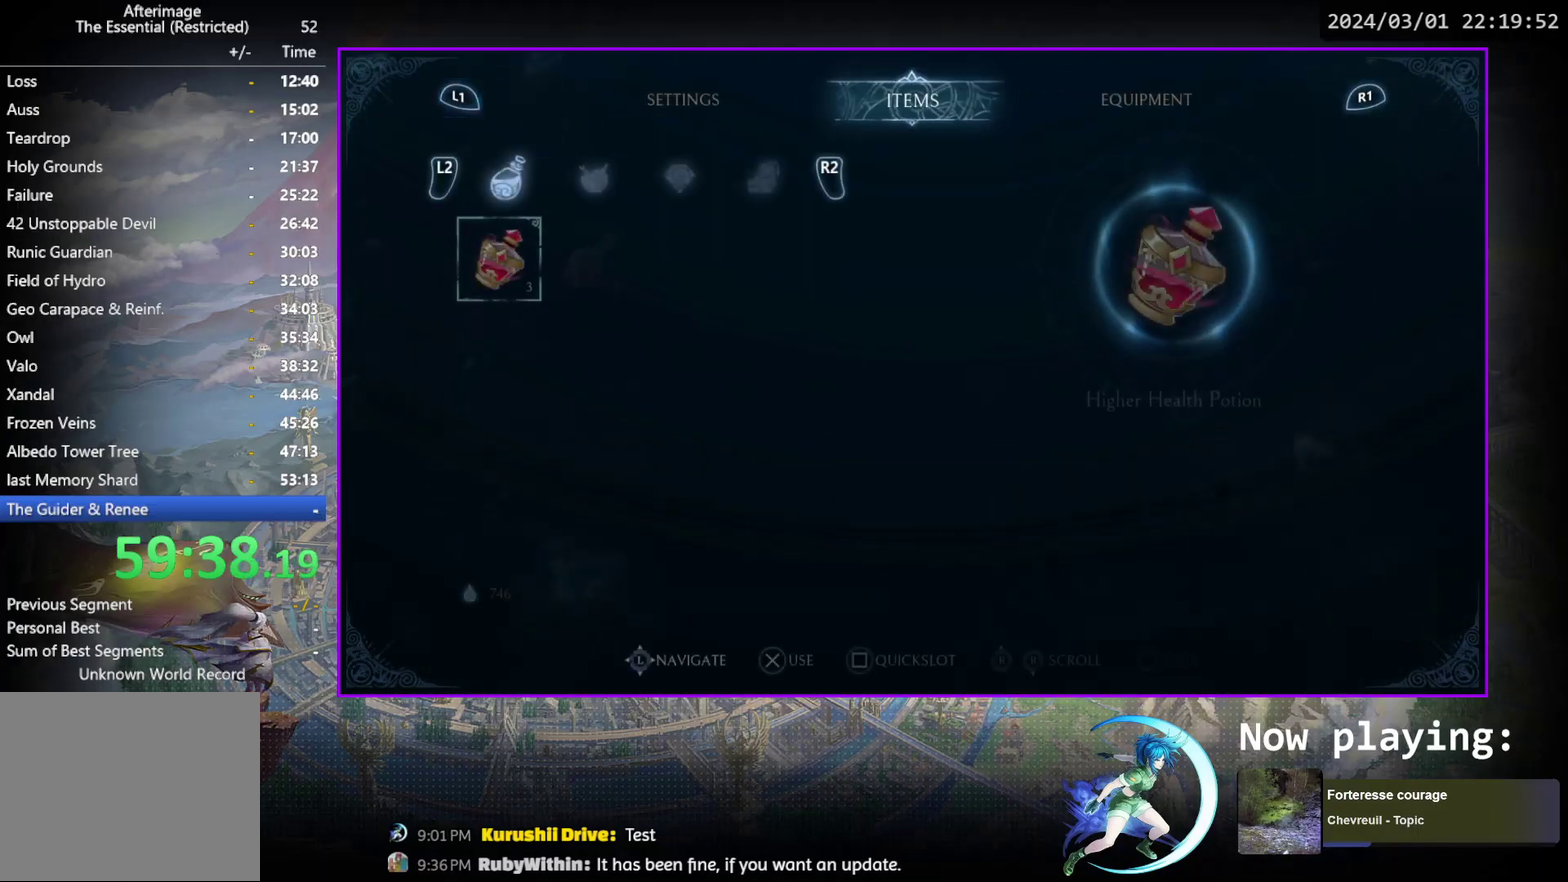
{"dt_ms": 500, "buttons": [], "events": []}
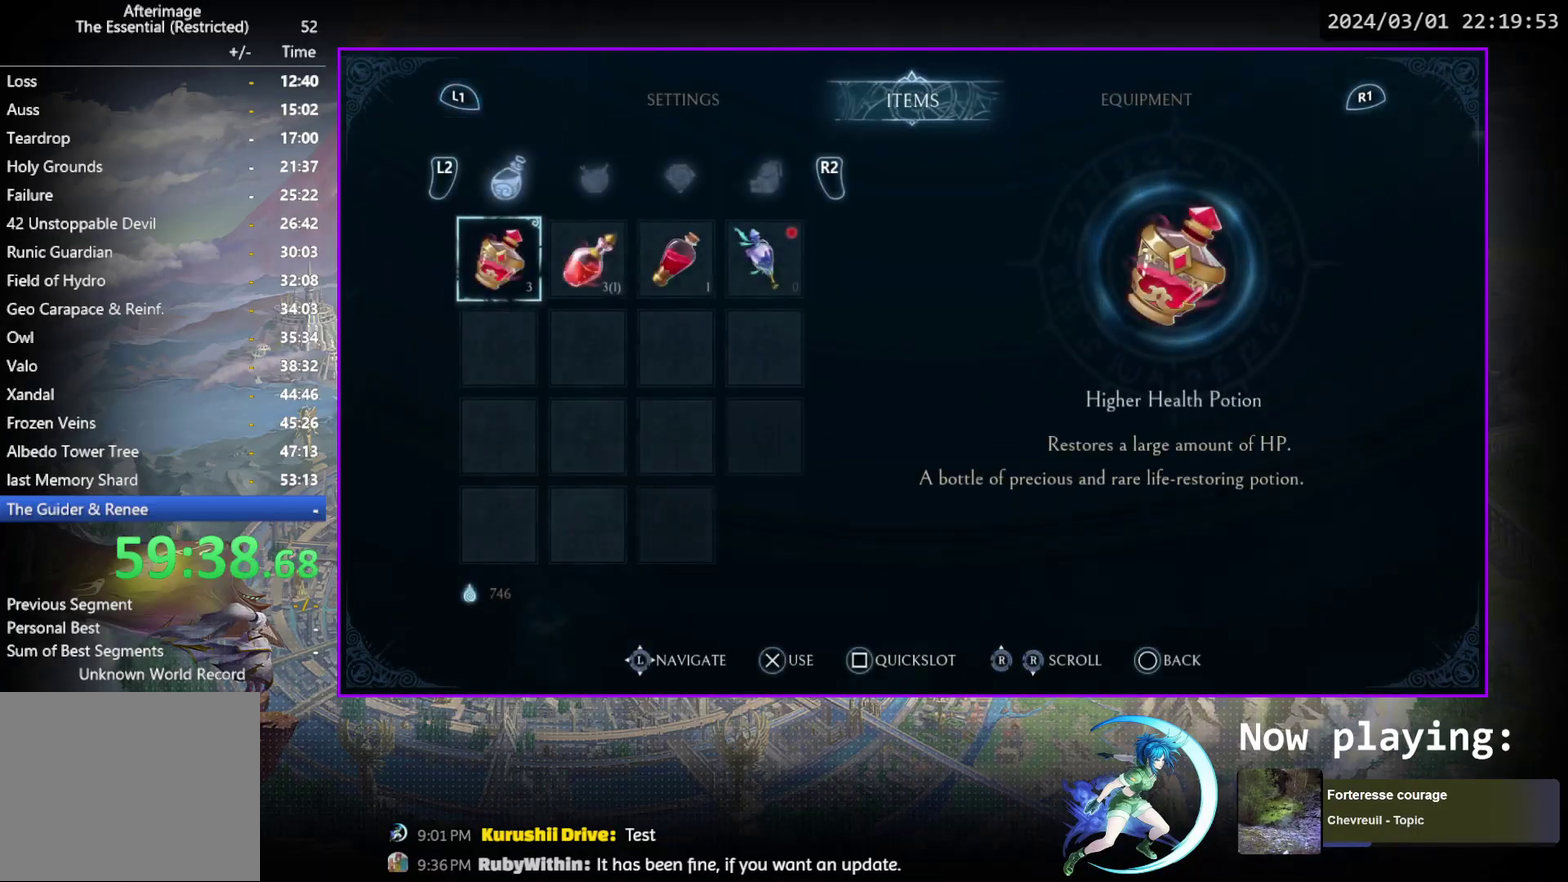
{"dt_ms": 500, "buttons": [], "events": [[333, "CROSS", "down"], [400, "CROSS", "up"]]}
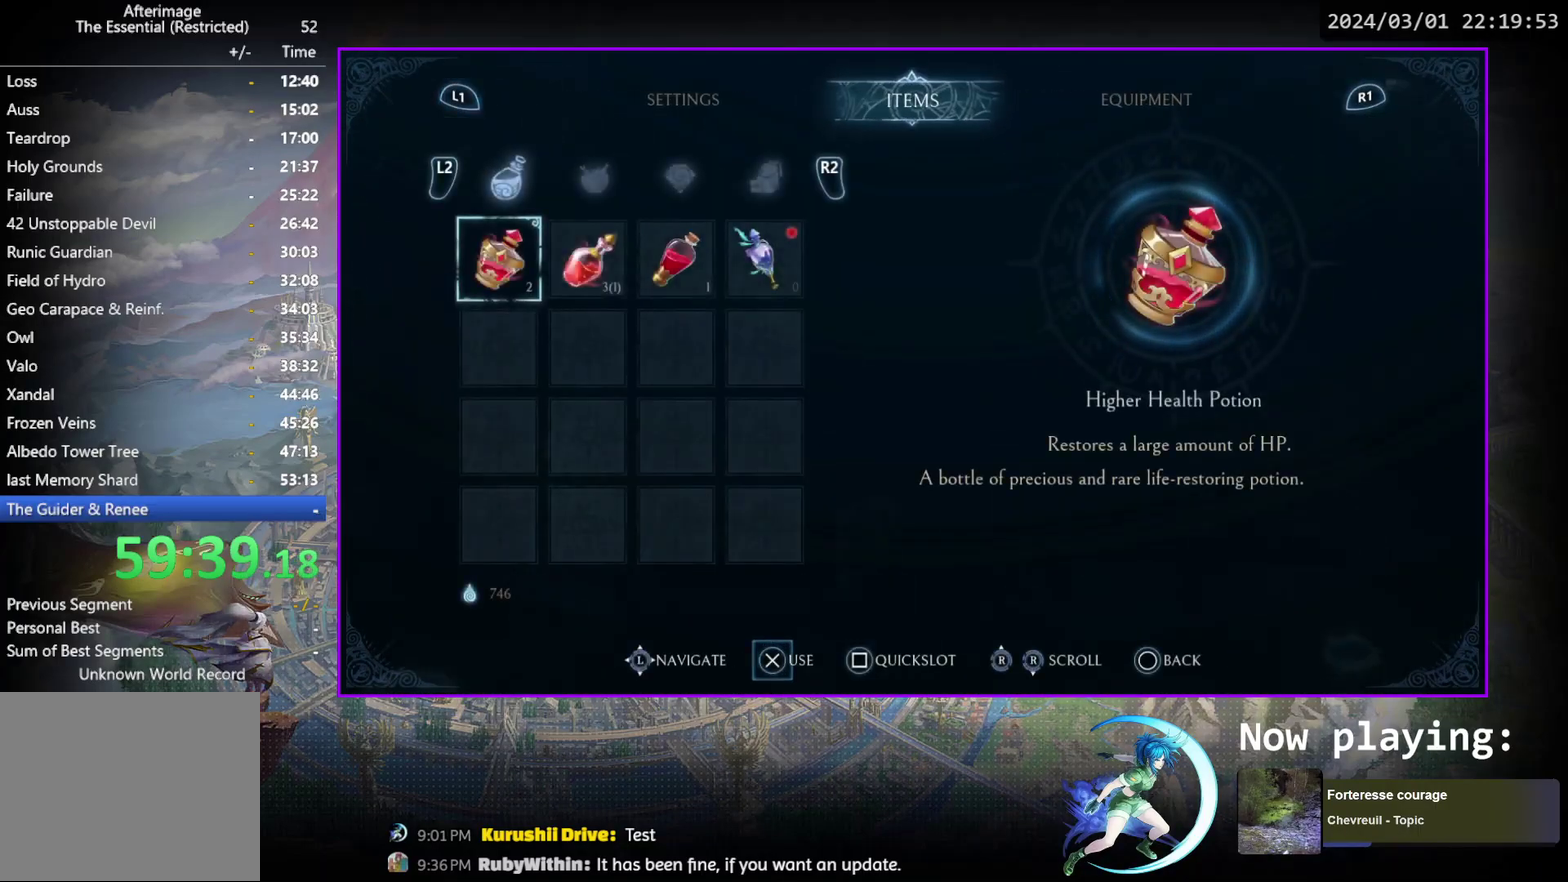
{"dt_ms": 300, "buttons": ["CIRCLE"], "events": [[300, "CIRCLE", "down"]]}
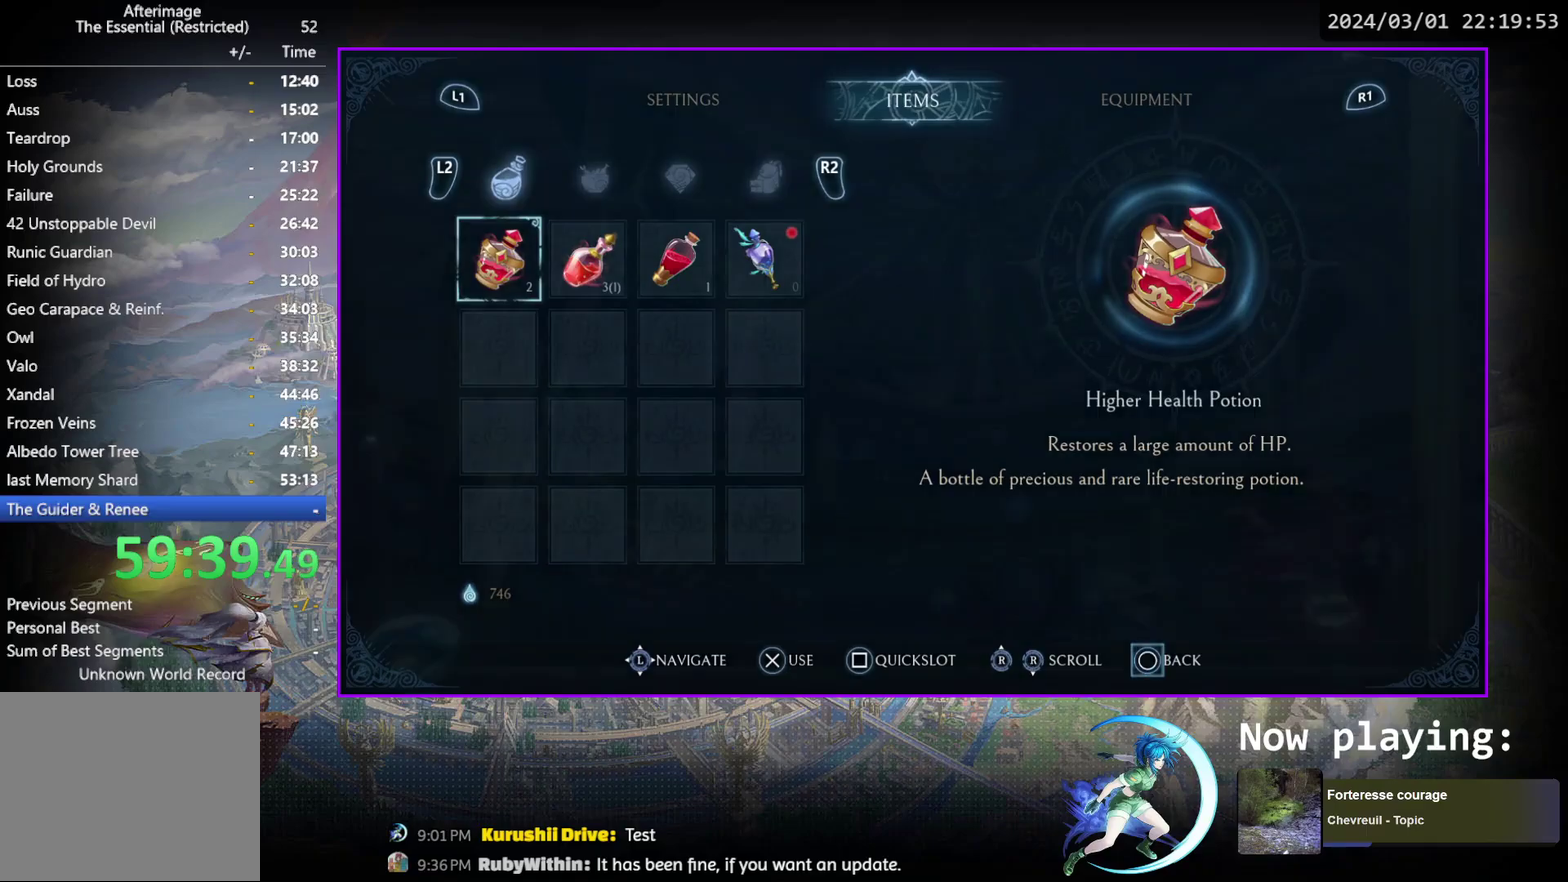
{"dt_ms": 800, "buttons": ["DPAD_LEFT"], "events": [[83, "CIRCLE", "up"], [267, "DPAD_LEFT", "down"], [433, "DPAD_DOWN", "down"], [467, "R1", "down"], [533, "DPAD_LEFT", "up"], [583, "DPAD_DOWN", "up"], [583, "R1", "up"], [750, "DPAD_LEFT", "down"]]}
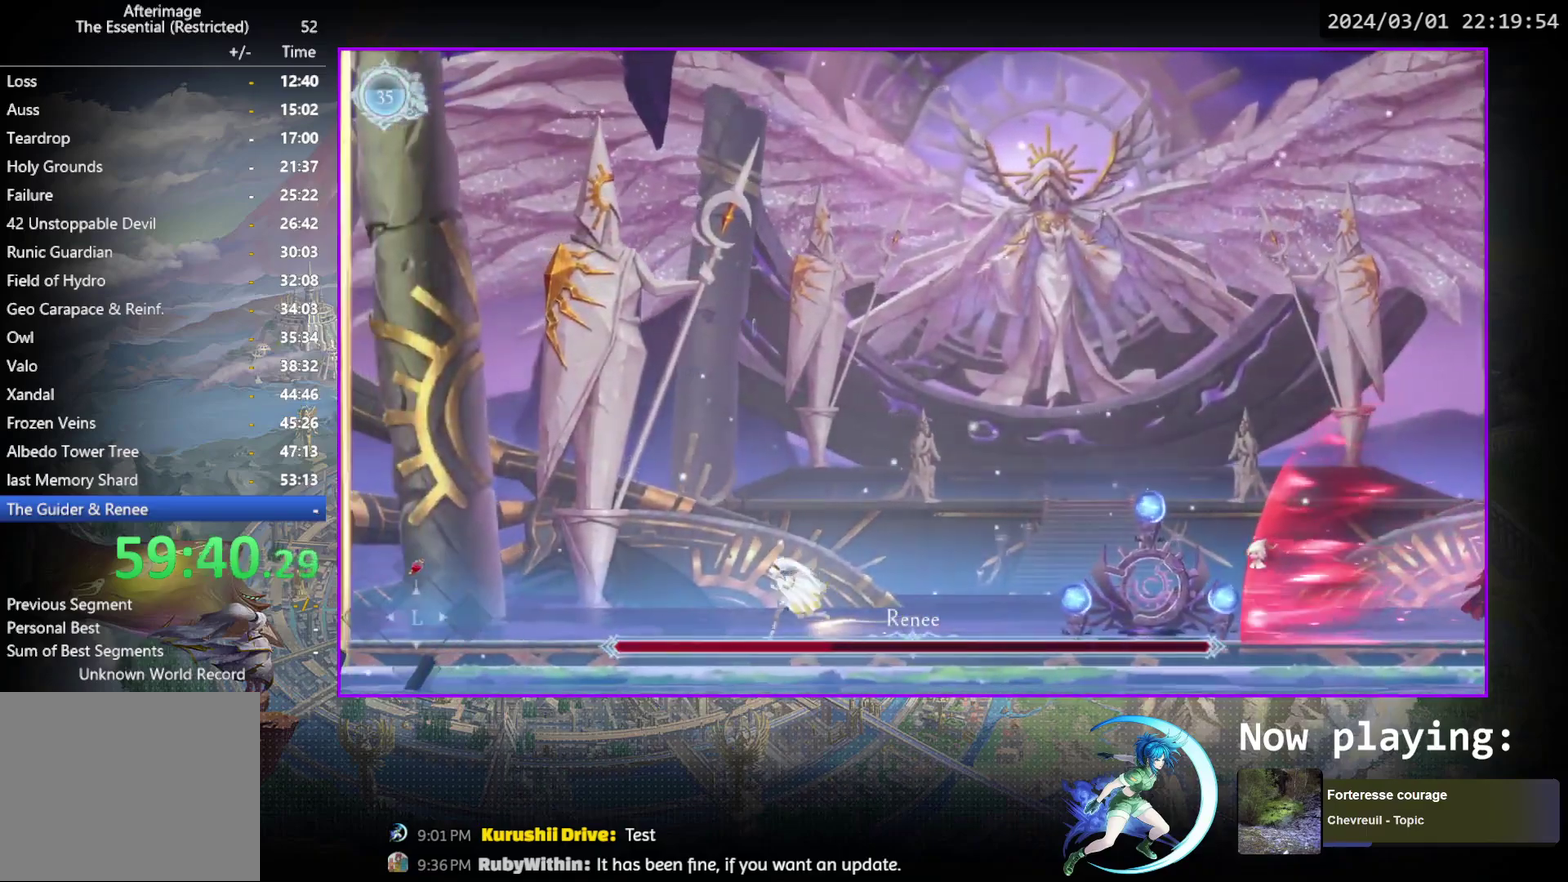
{"dt_ms": 400, "buttons": [], "events": [[117, "DPAD_DOWN", "down"], [133, "R1", "down"], [150, "DPAD_LEFT", "up"], [267, "R1", "up"], [300, "DPAD_DOWN", "up"]]}
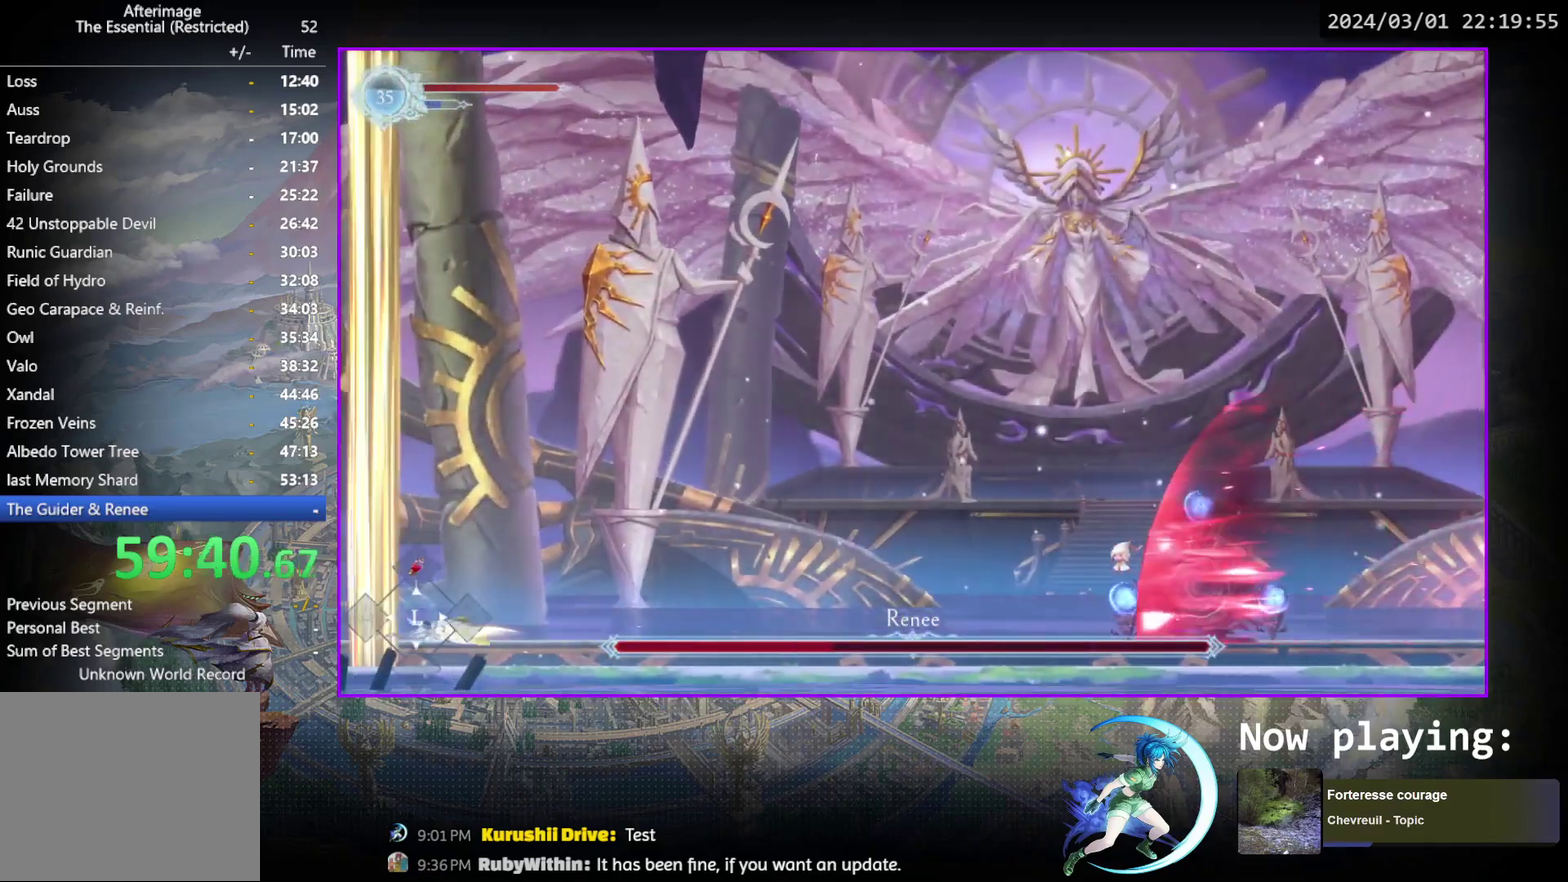
{"dt_ms": 500, "buttons": [], "events": [[83, "DPAD_LEFT", "down"], [400, "DPAD_LEFT", "up"]]}
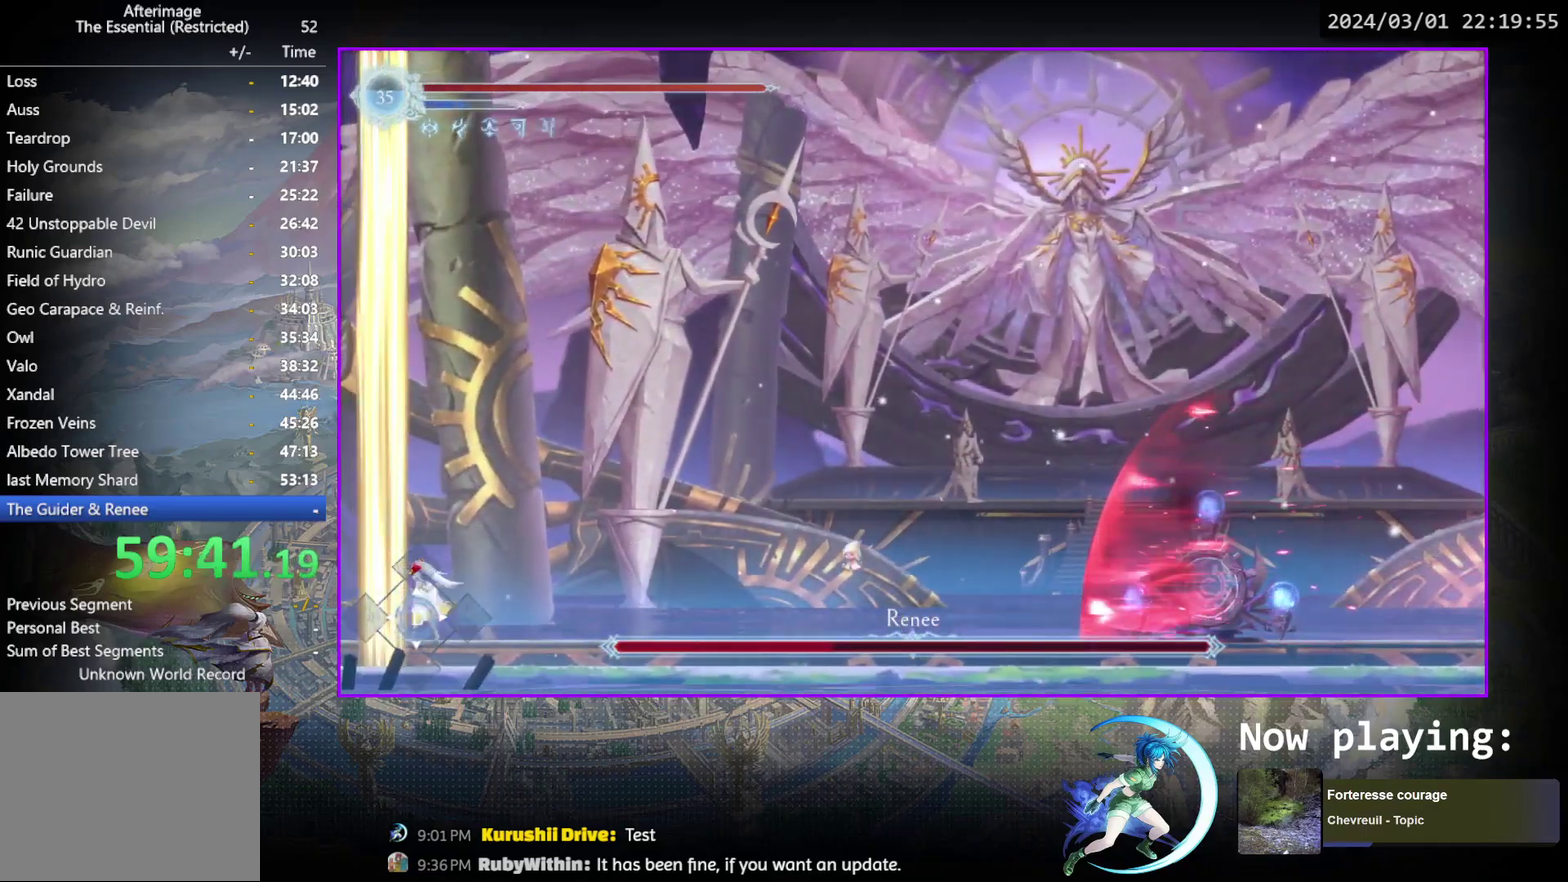
{"dt_ms": 600, "buttons": ["DPAD_RIGHT"], "events": [[600, "DPAD_RIGHT", "down"]]}
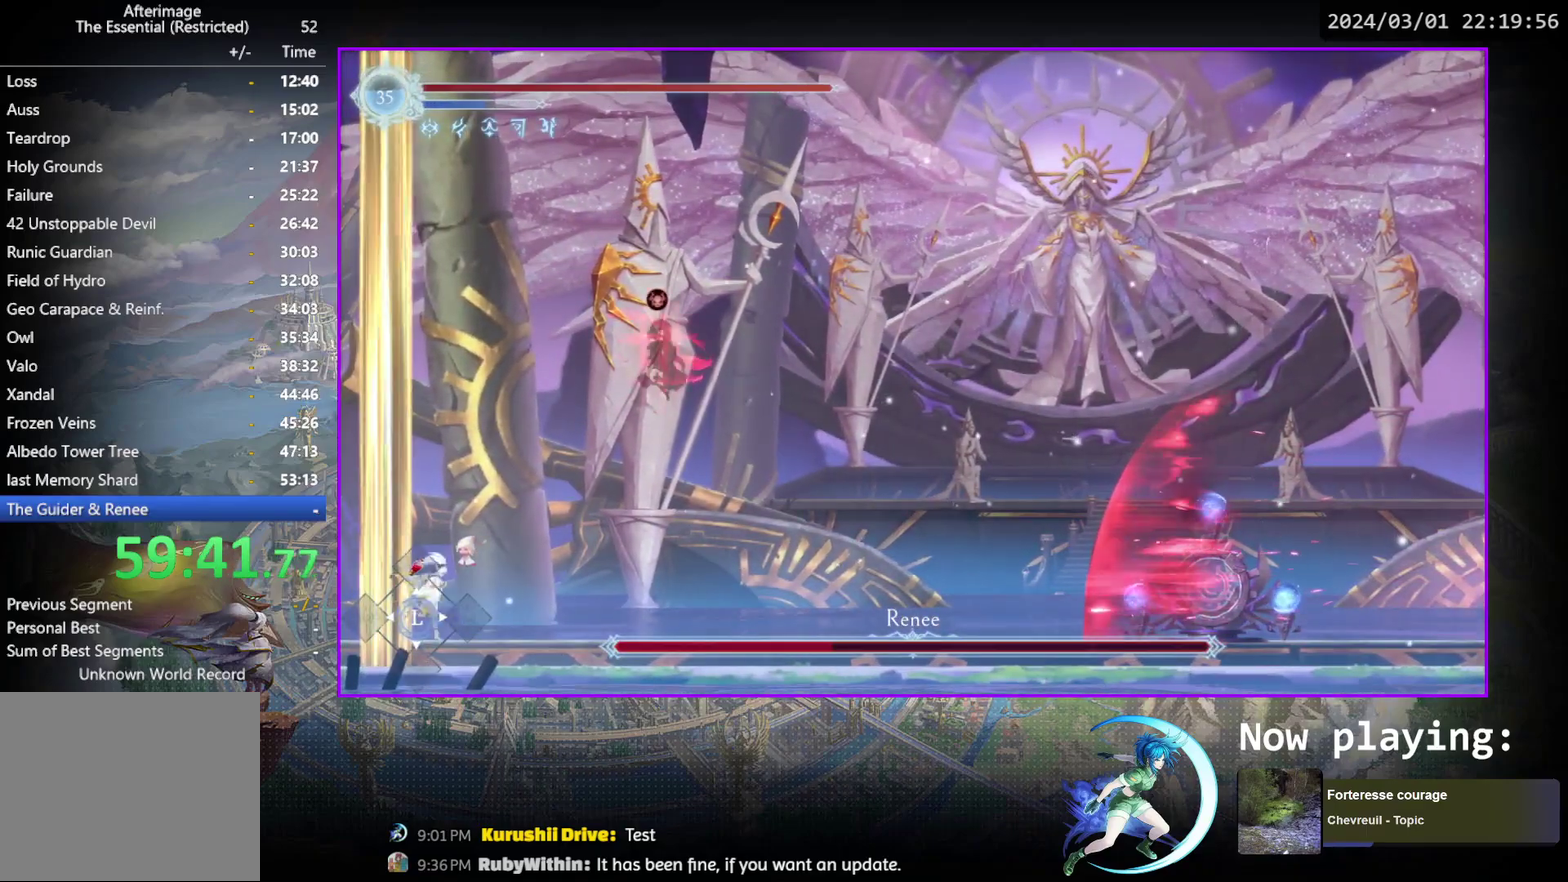
{"dt_ms": 500, "buttons": ["R1", "DPAD_DOWN", "DPAD_RIGHT"], "events": [[183, "DPAD_RIGHT", "up"], [233, "DPAD_RIGHT", "down"], [317, "R1", "down"], [383, "DPAD_DOWN", "down"], [400, "R1", "up"], [467, "R1", "down"]]}
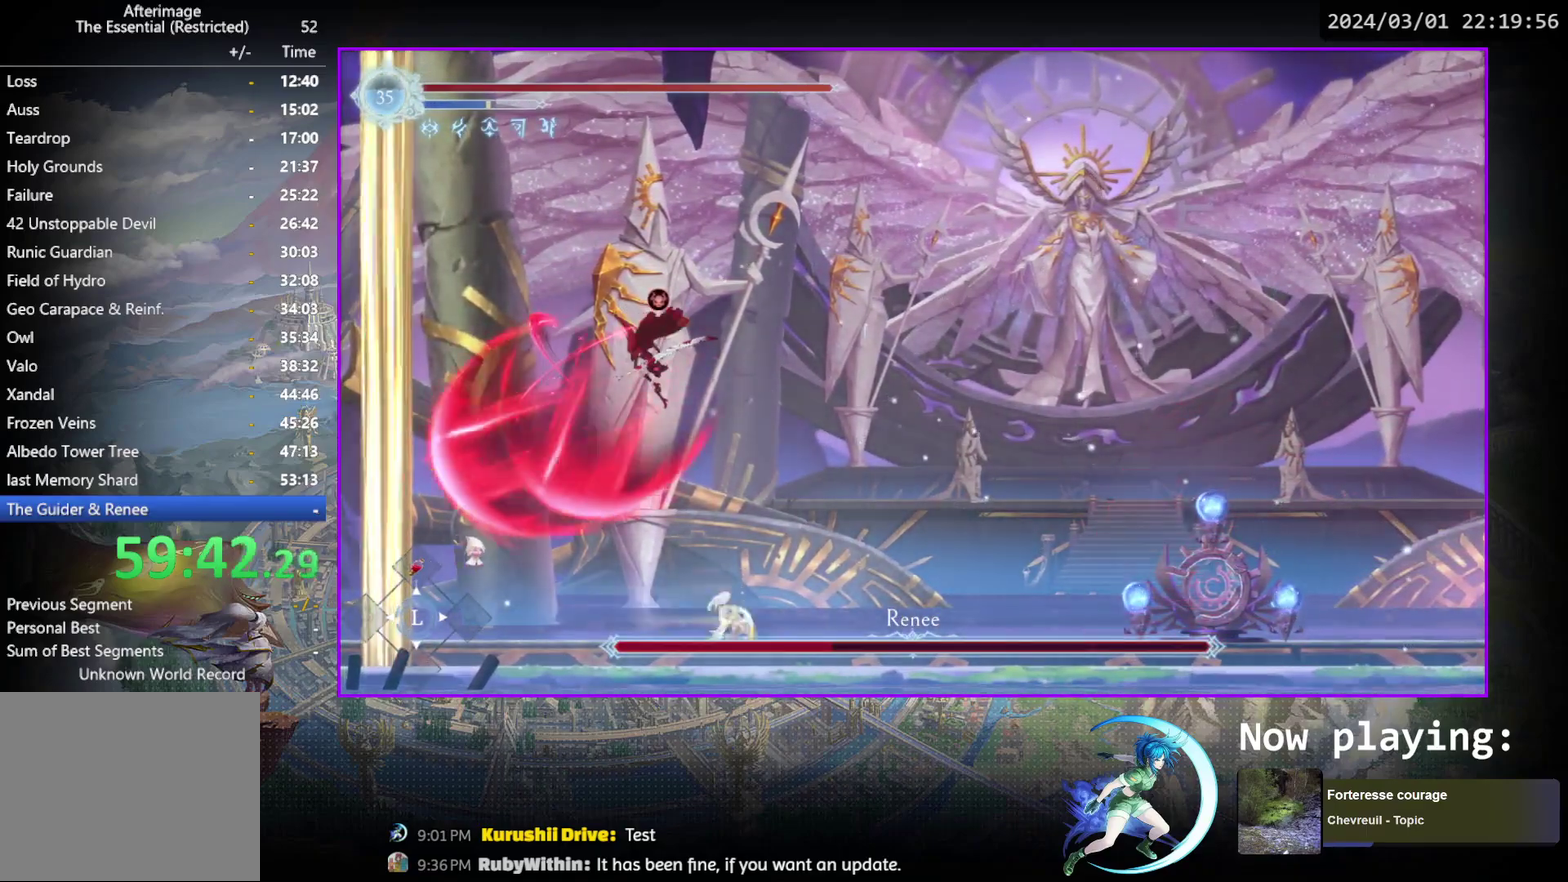
{"dt_ms": 500, "buttons": ["SQUARE", "DPAD_LEFT"], "events": [[33, "DPAD_RIGHT", "up"], [67, "DPAD_DOWN", "up"], [83, "R1", "up"], [133, "DPAD_LEFT", "down"], [267, "CROSS", "down"], [367, "CROSS", "up"], [467, "SQUARE", "down"]]}
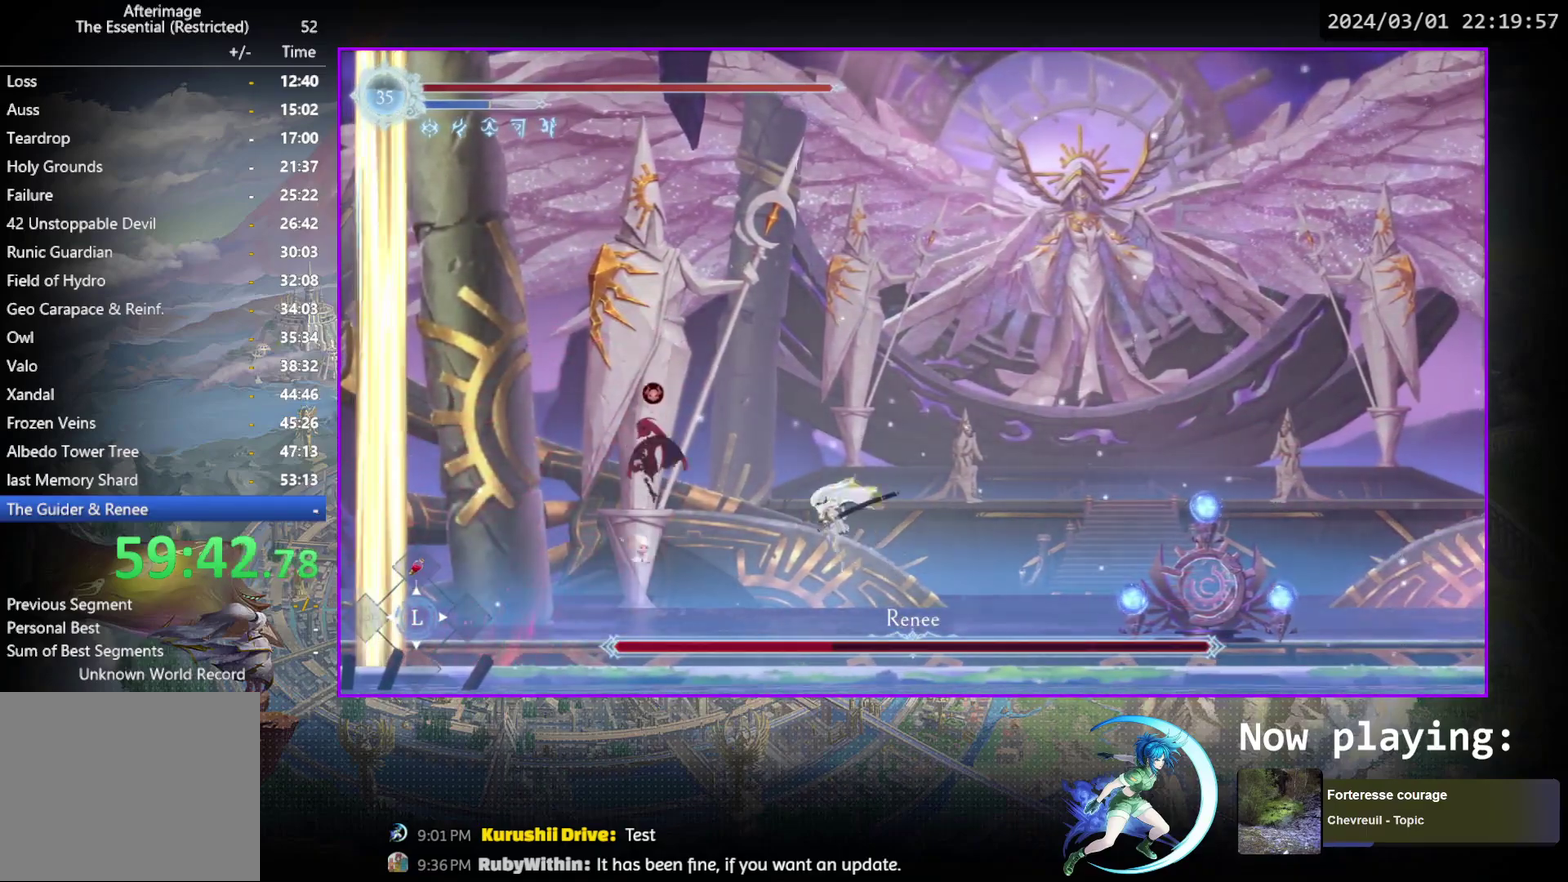
{"dt_ms": 600, "buttons": ["DPAD_DOWN"], "events": [[100, "SQUARE", "up"], [367, "DPAD_LEFT", "up"], [400, "DPAD_DOWN", "down"], [483, "SQUARE", "down"], [550, "SQUARE", "up"]]}
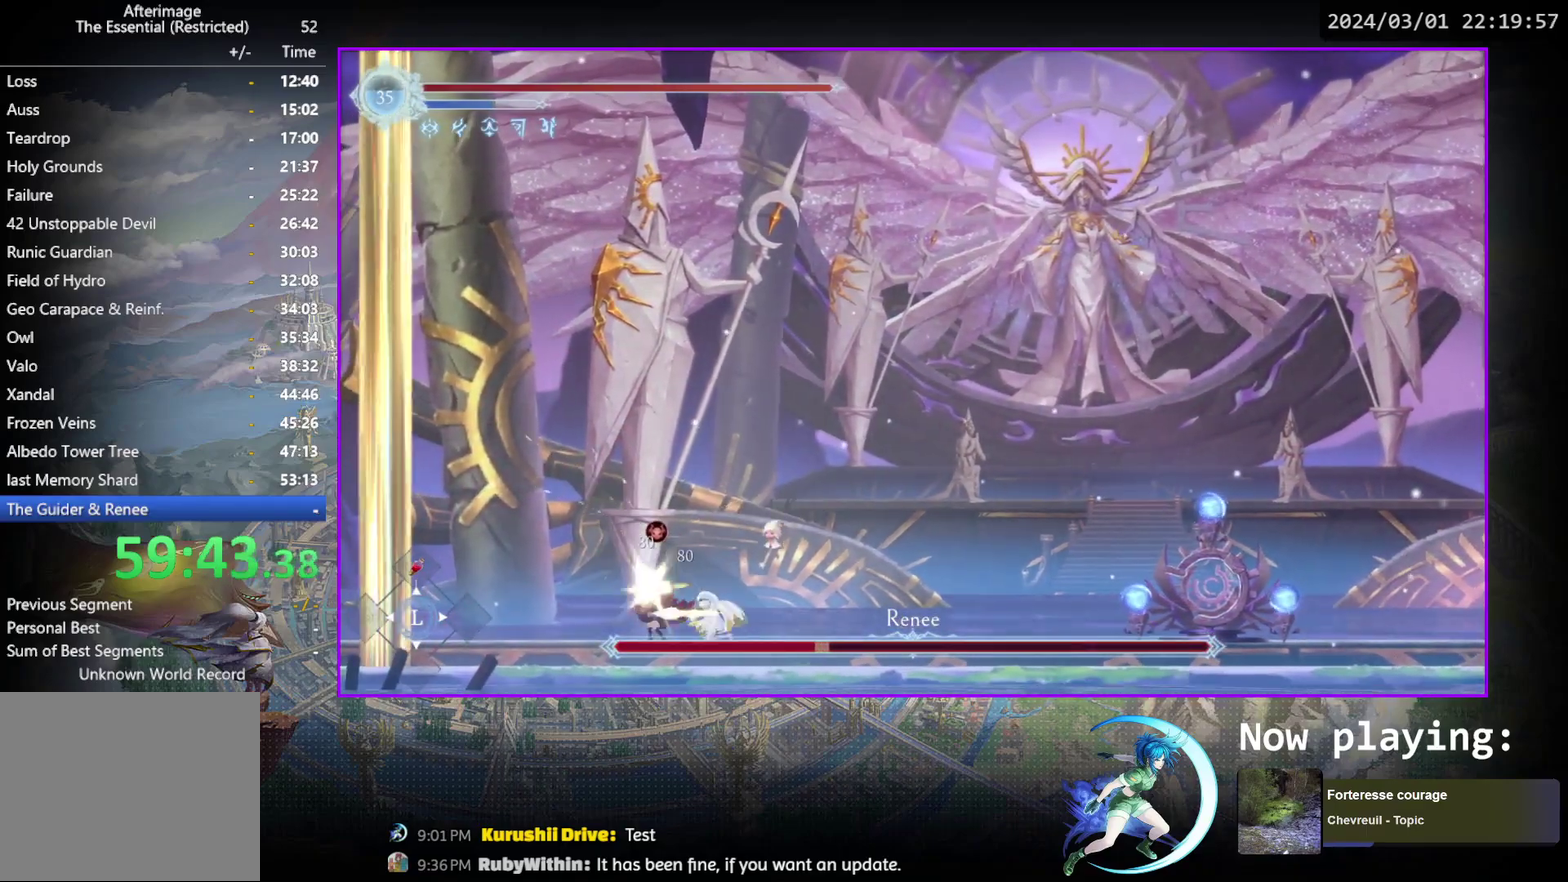
{"dt_ms": 300, "buttons": [], "events": [[17, "DPAD_DOWN", "up"], [50, "SQUARE", "down"], [150, "SQUARE", "up"]]}
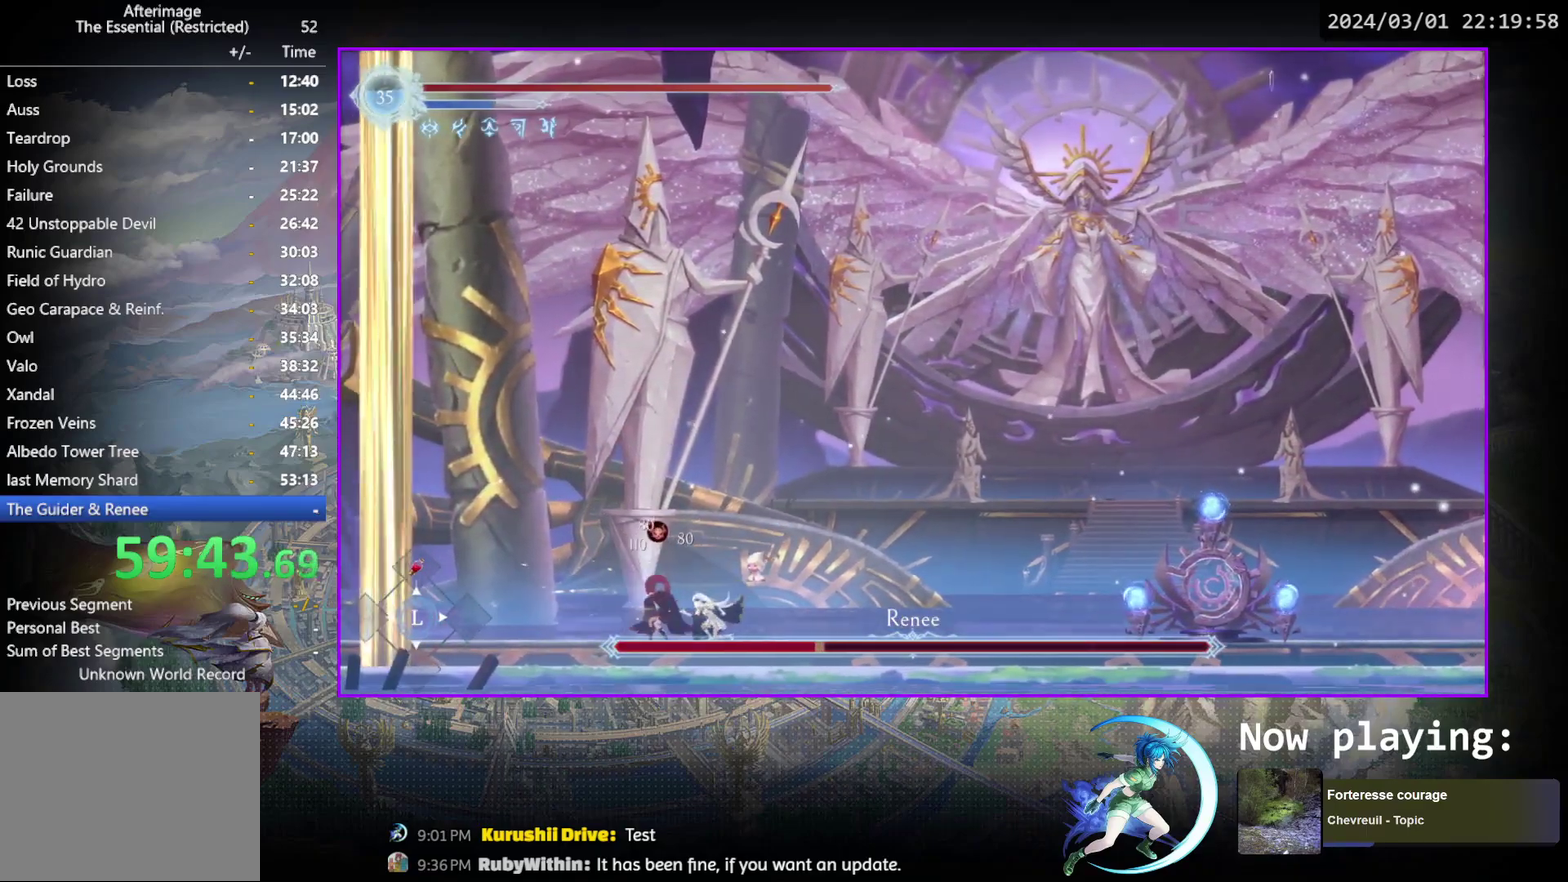
{"dt_ms": 500, "buttons": [], "events": [[100, "CROSS", "down"], [150, "CROSS", "up"], [233, "SQUARE", "down"], [300, "SQUARE", "up"]]}
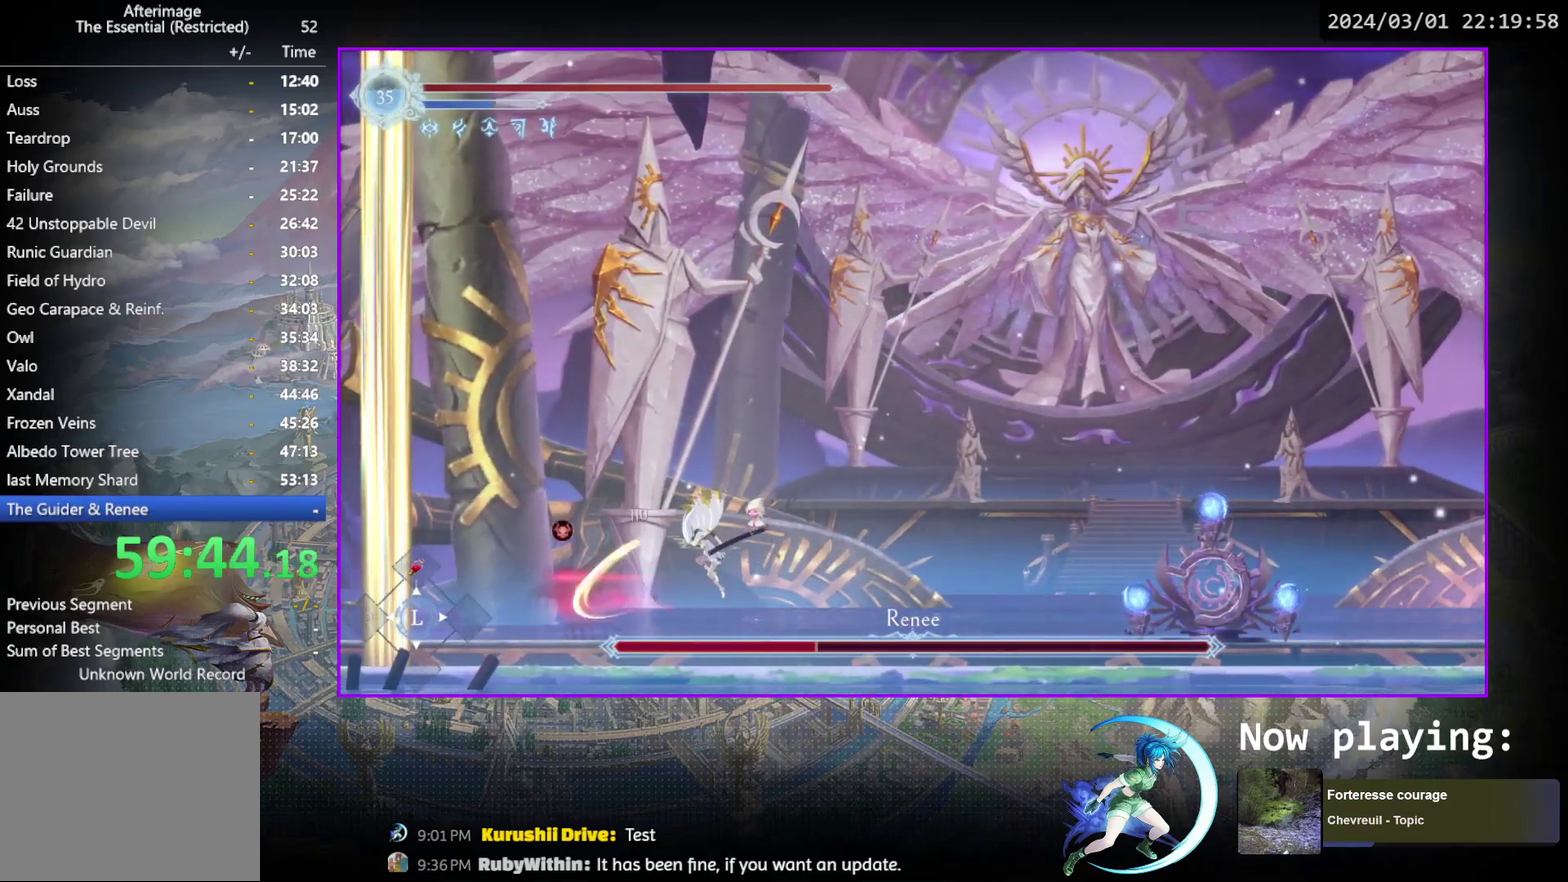
{"dt_ms": 300, "buttons": ["DPAD_LEFT"], "events": [[233, "DPAD_LEFT", "down"]]}
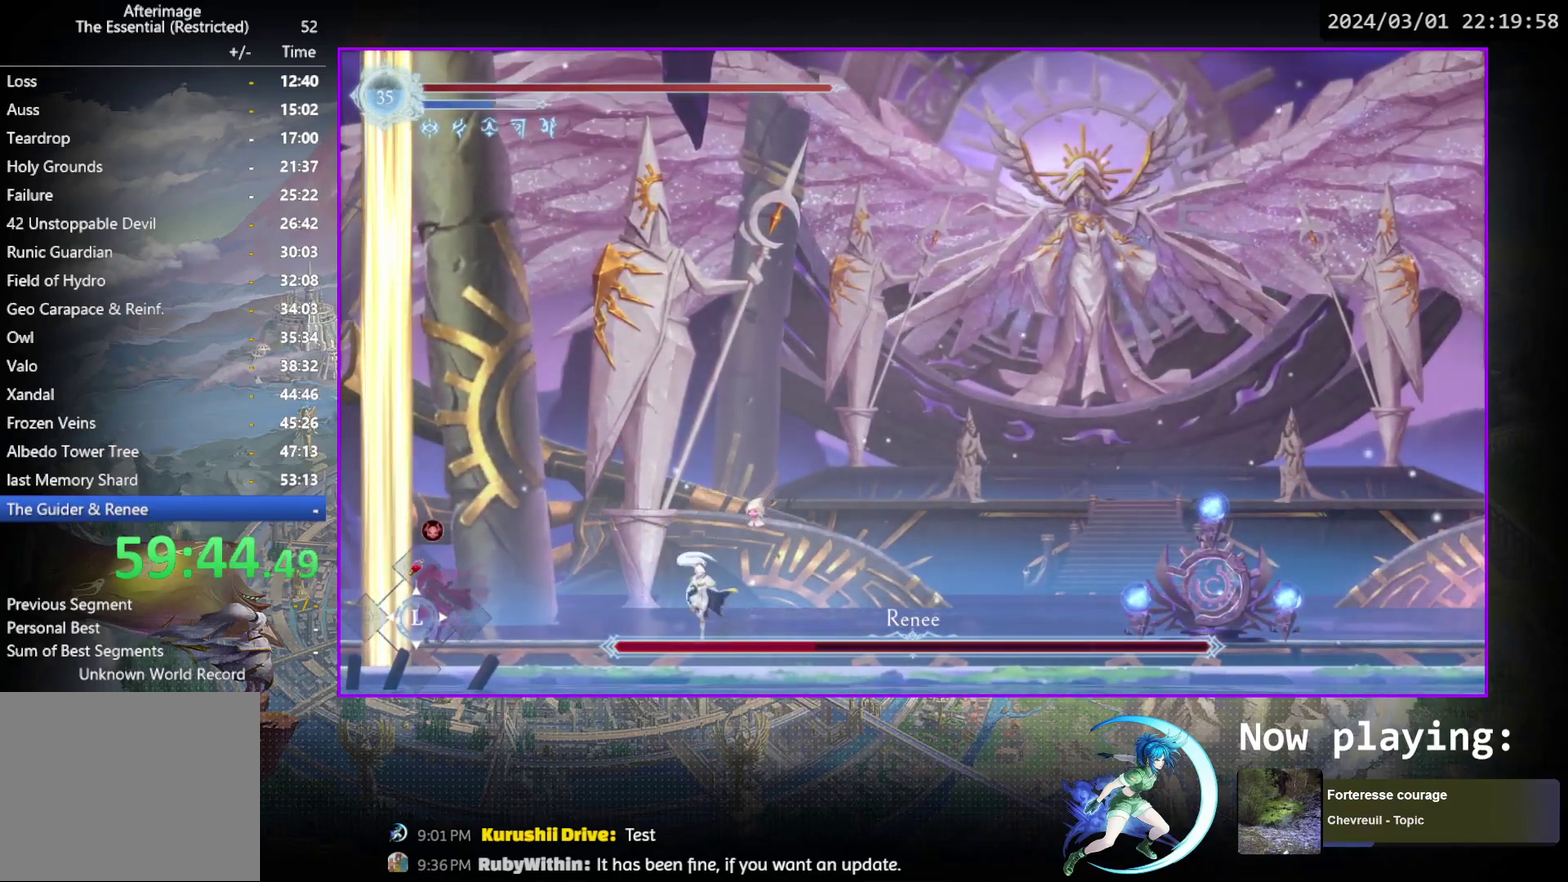
{"dt_ms": 700, "buttons": ["R1", "DPAD_RIGHT"], "events": [[33, "CROSS", "down"], [100, "CROSS", "up"], [167, "SQUARE", "down"], [283, "SQUARE", "up"], [383, "DPAD_LEFT", "up"], [533, "DPAD_RIGHT", "down"], [633, "R1", "down"]]}
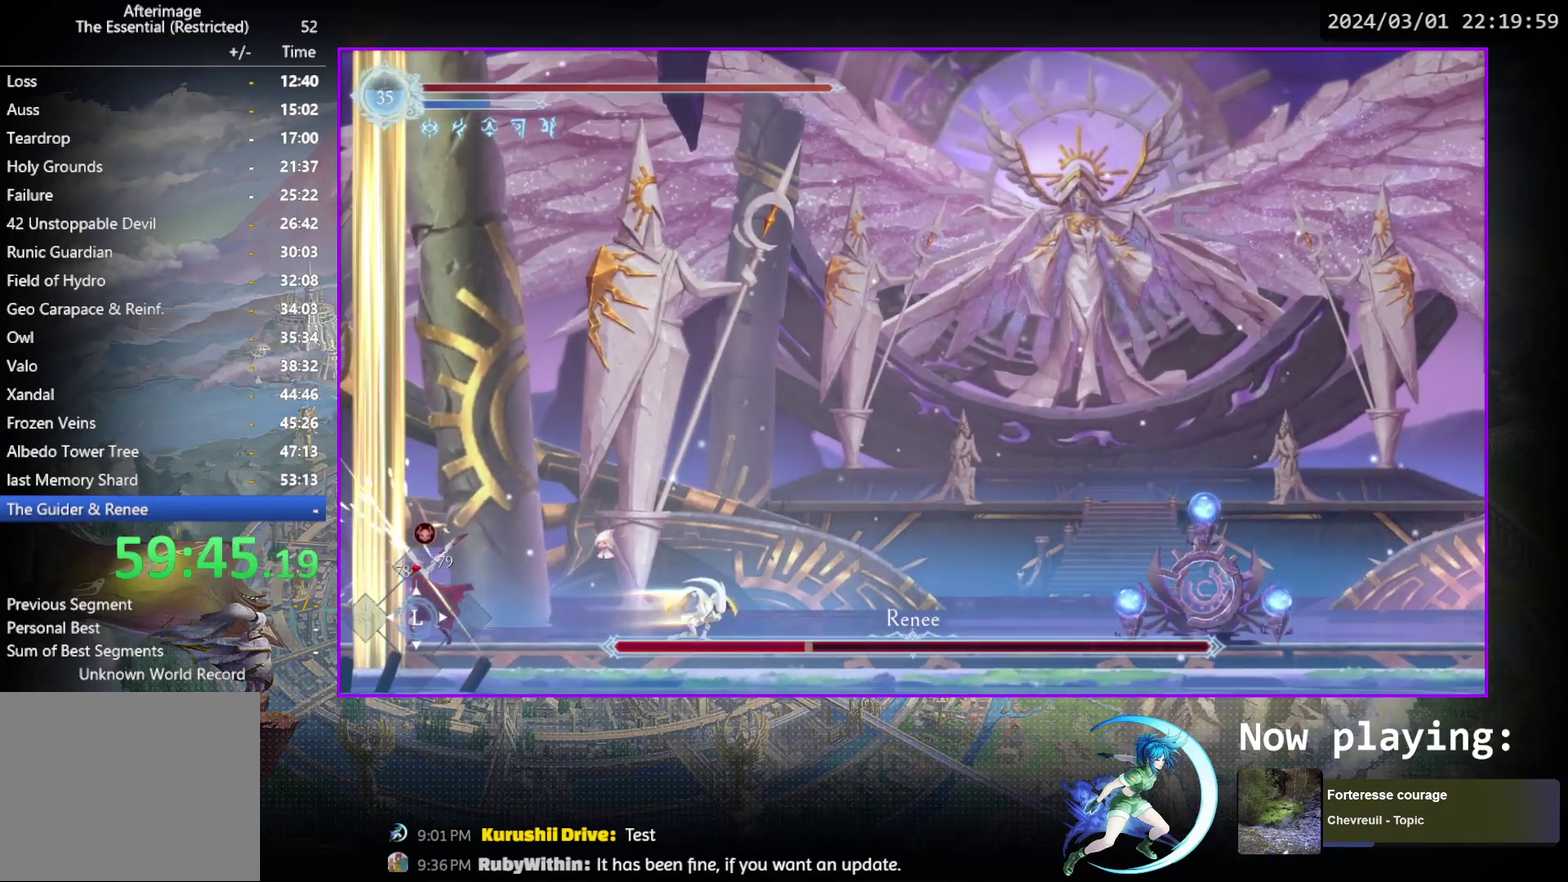
{"dt_ms": 500, "buttons": ["DPAD_DOWN", "DPAD_RIGHT"], "events": [[117, "R1", "up"], [433, "DPAD_DOWN", "down"]]}
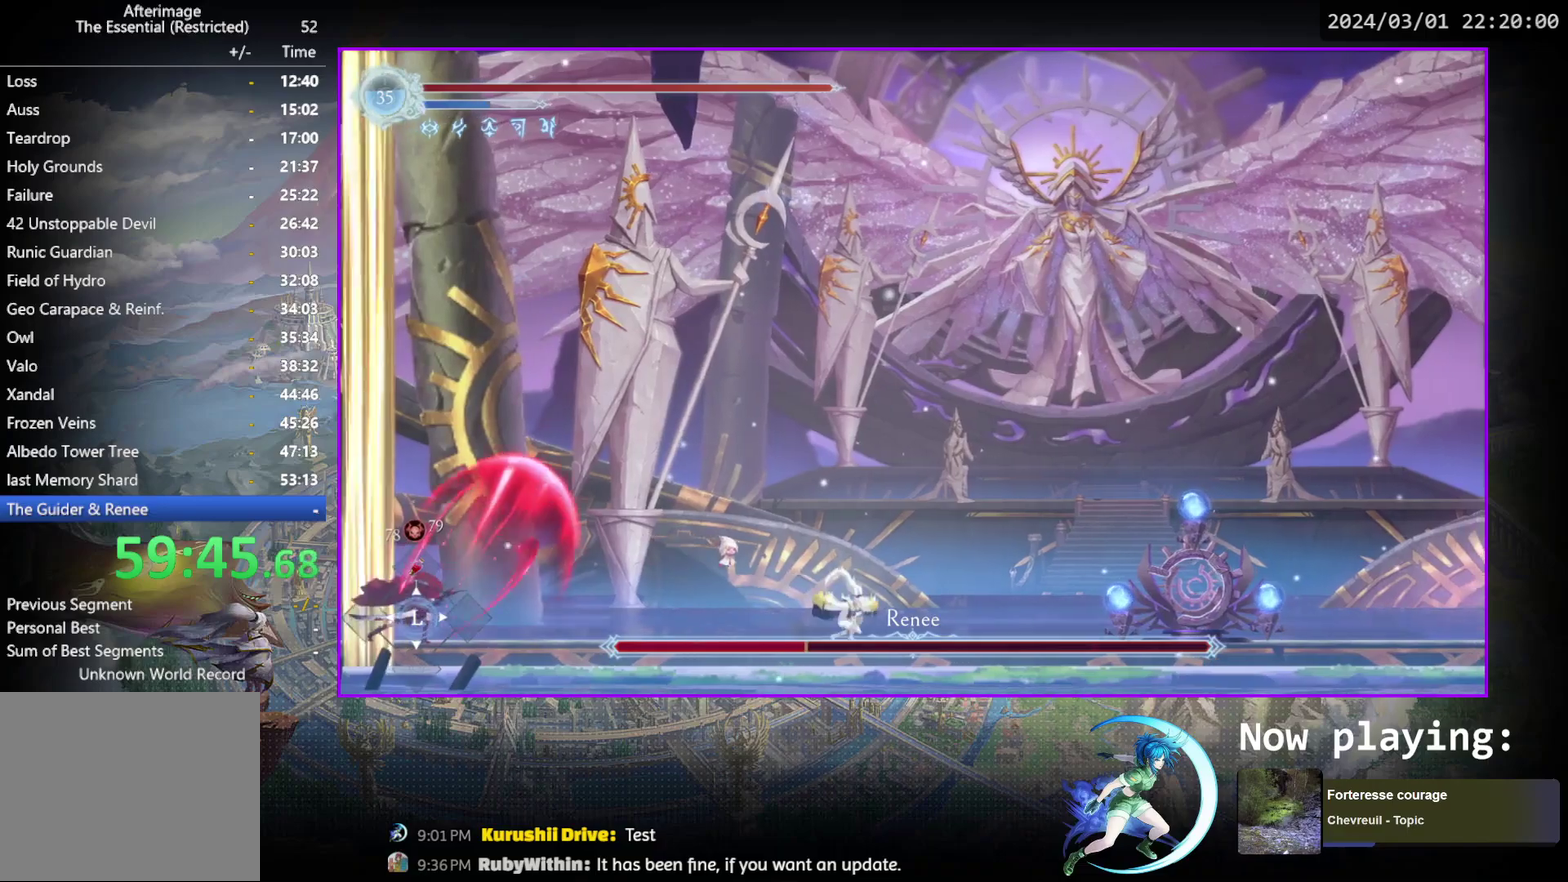
{"dt_ms": 500, "buttons": ["DPAD_DOWN", "DPAD_RIGHT"], "events": []}
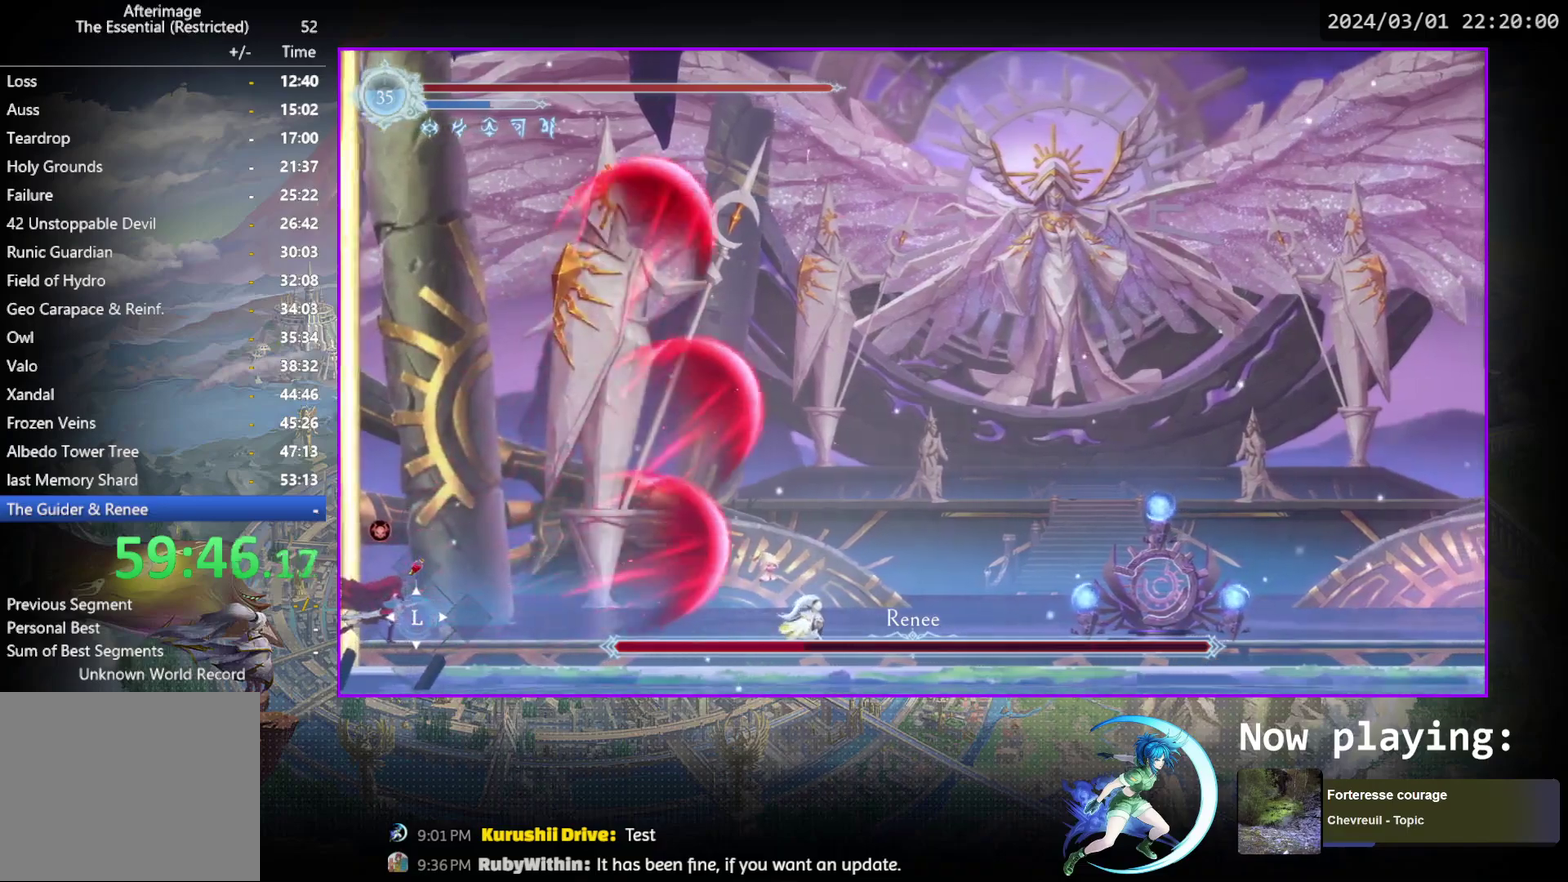
{"dt_ms": 500, "buttons": [], "events": [[283, "CROSS", "down"], [283, "DPAD_DOWN", "up"], [283, "DPAD_RIGHT", "up"], [500, "CROSS", "up"]]}
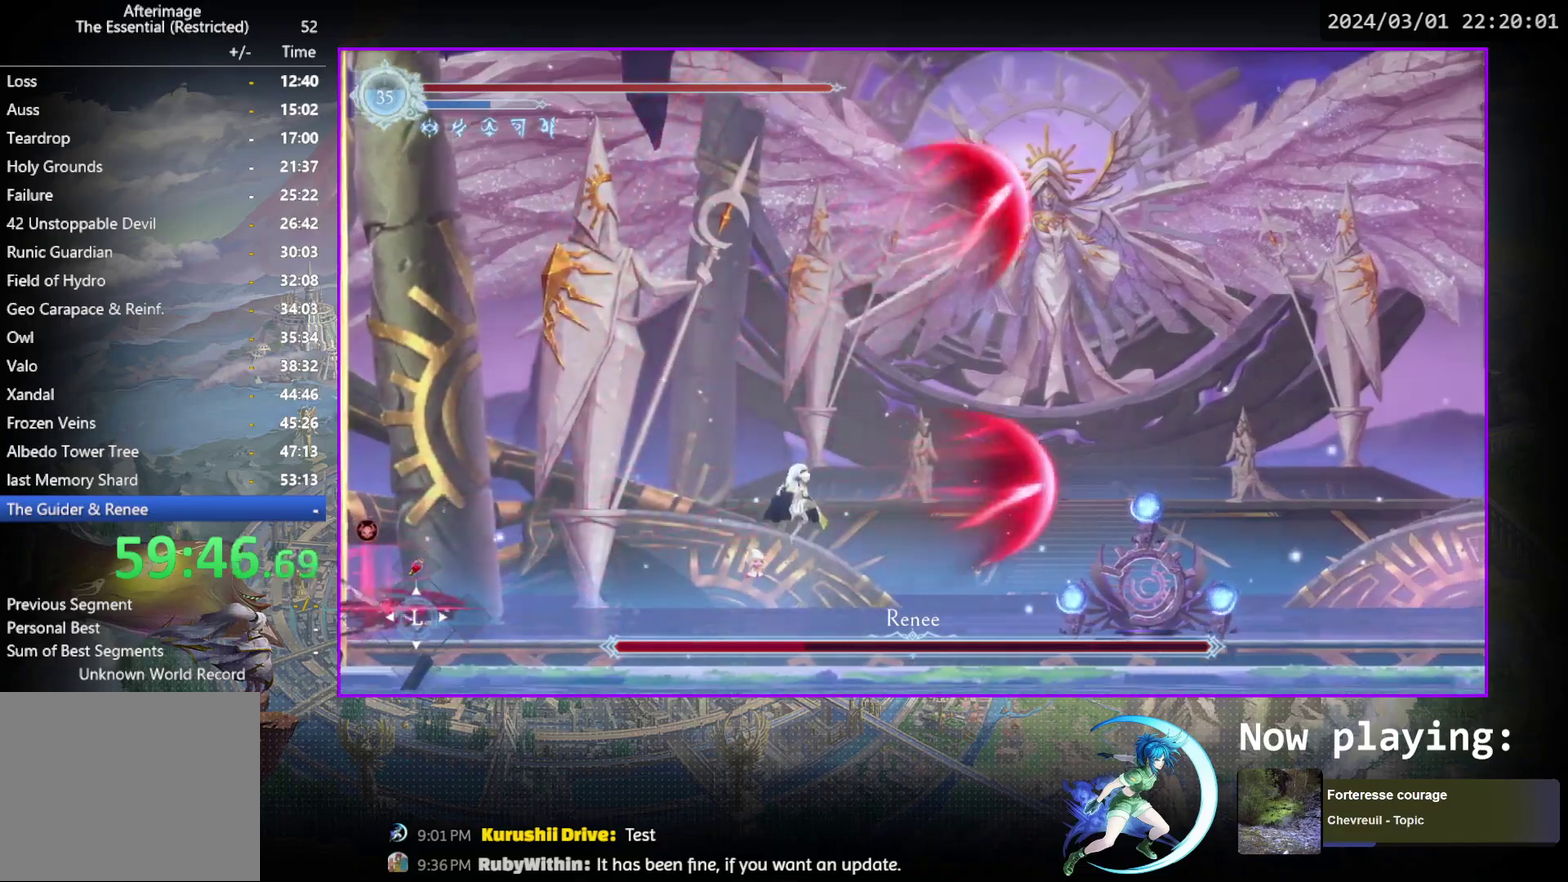
{"dt_ms": 600, "buttons": ["CROSS"], "events": [[17, "DPAD_RIGHT", "down"], [50, "CROSS", "down"], [283, "CROSS", "up"], [400, "R1", "down"], [467, "DPAD_DOWN", "down"], [517, "CROSS", "down"], [600, "DPAD_DOWN", "up"], [600, "DPAD_RIGHT", "up"], [600, "R1", "up"]]}
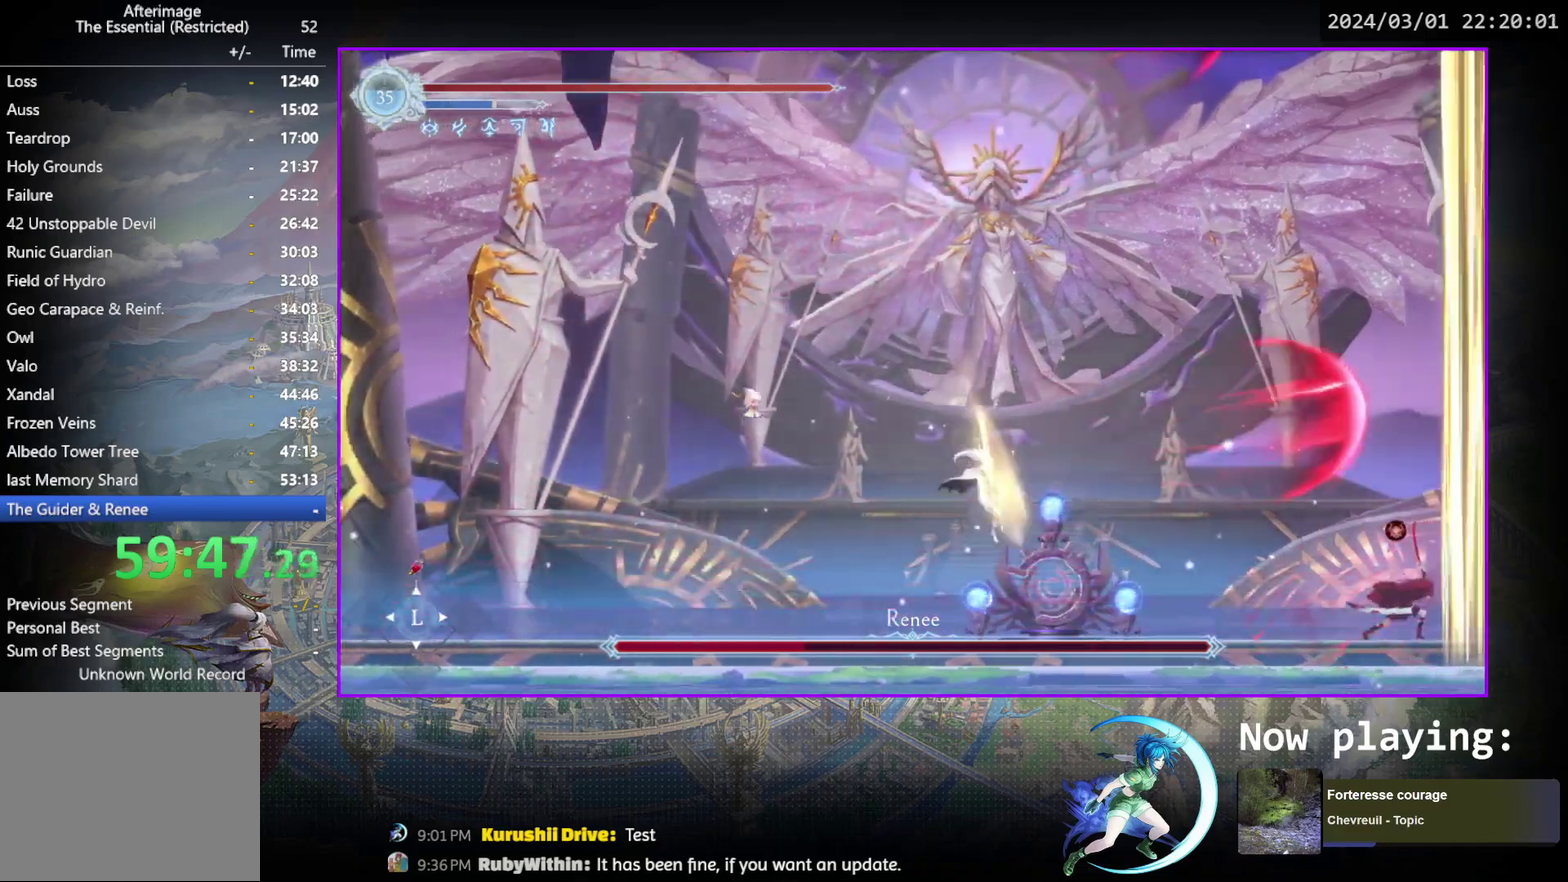
{"dt_ms": 400, "buttons": ["DPAD_RIGHT"], "events": [[50, "CROSS", "up"], [117, "DPAD_RIGHT", "down"], [167, "R1", "down"], [317, "R1", "up"]]}
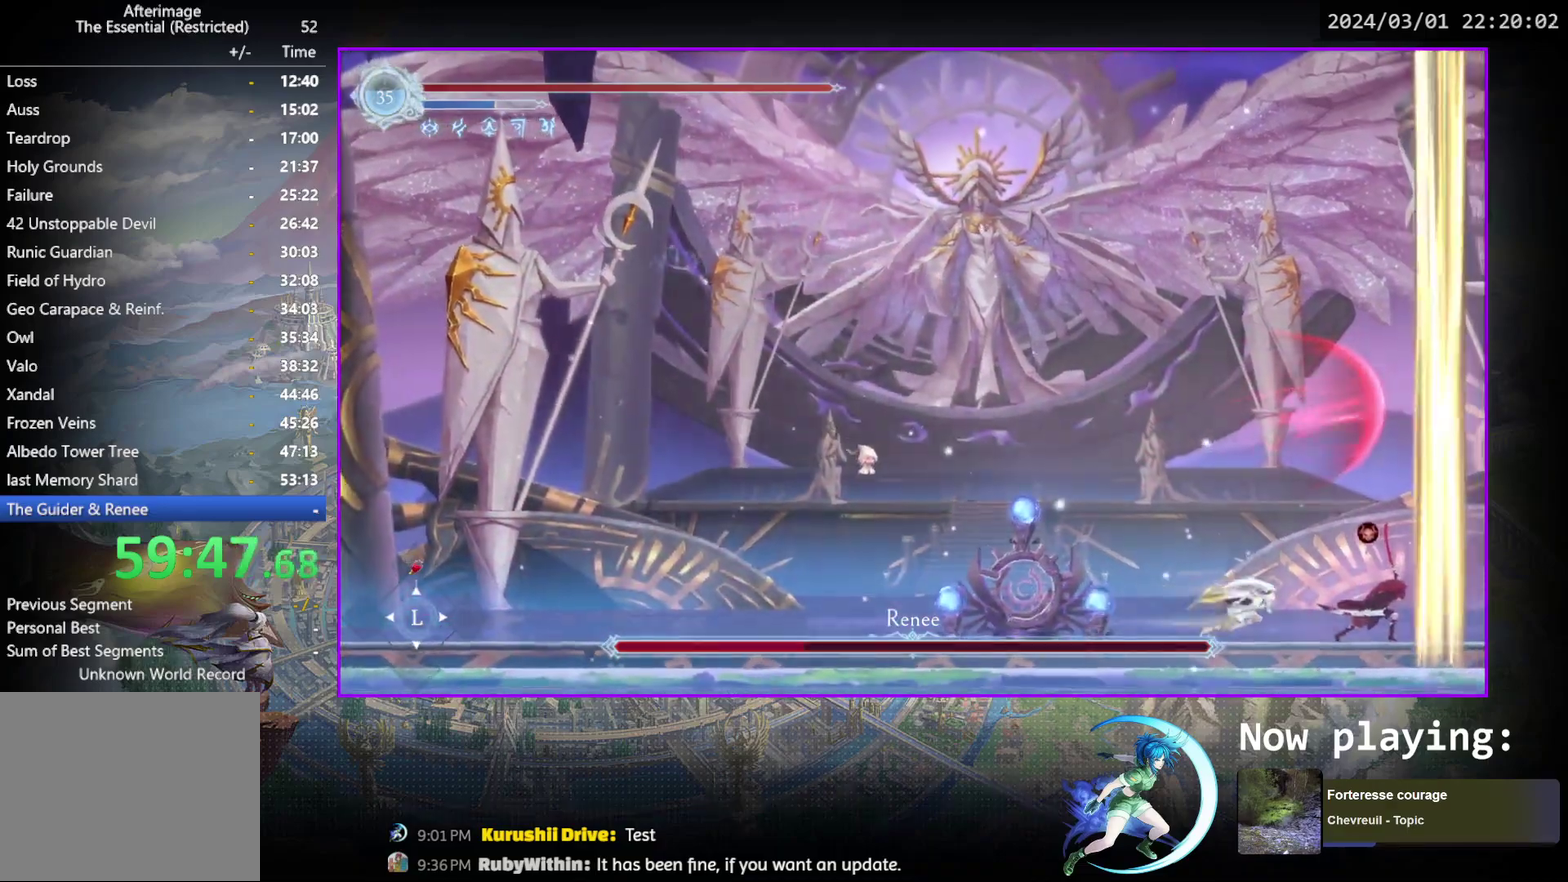
{"dt_ms": 300, "buttons": [], "events": [[33, "CROSS", "down"], [100, "CROSS", "up"], [150, "SQUARE", "down"], [233, "SQUARE", "up"], [250, "DPAD_RIGHT", "up"]]}
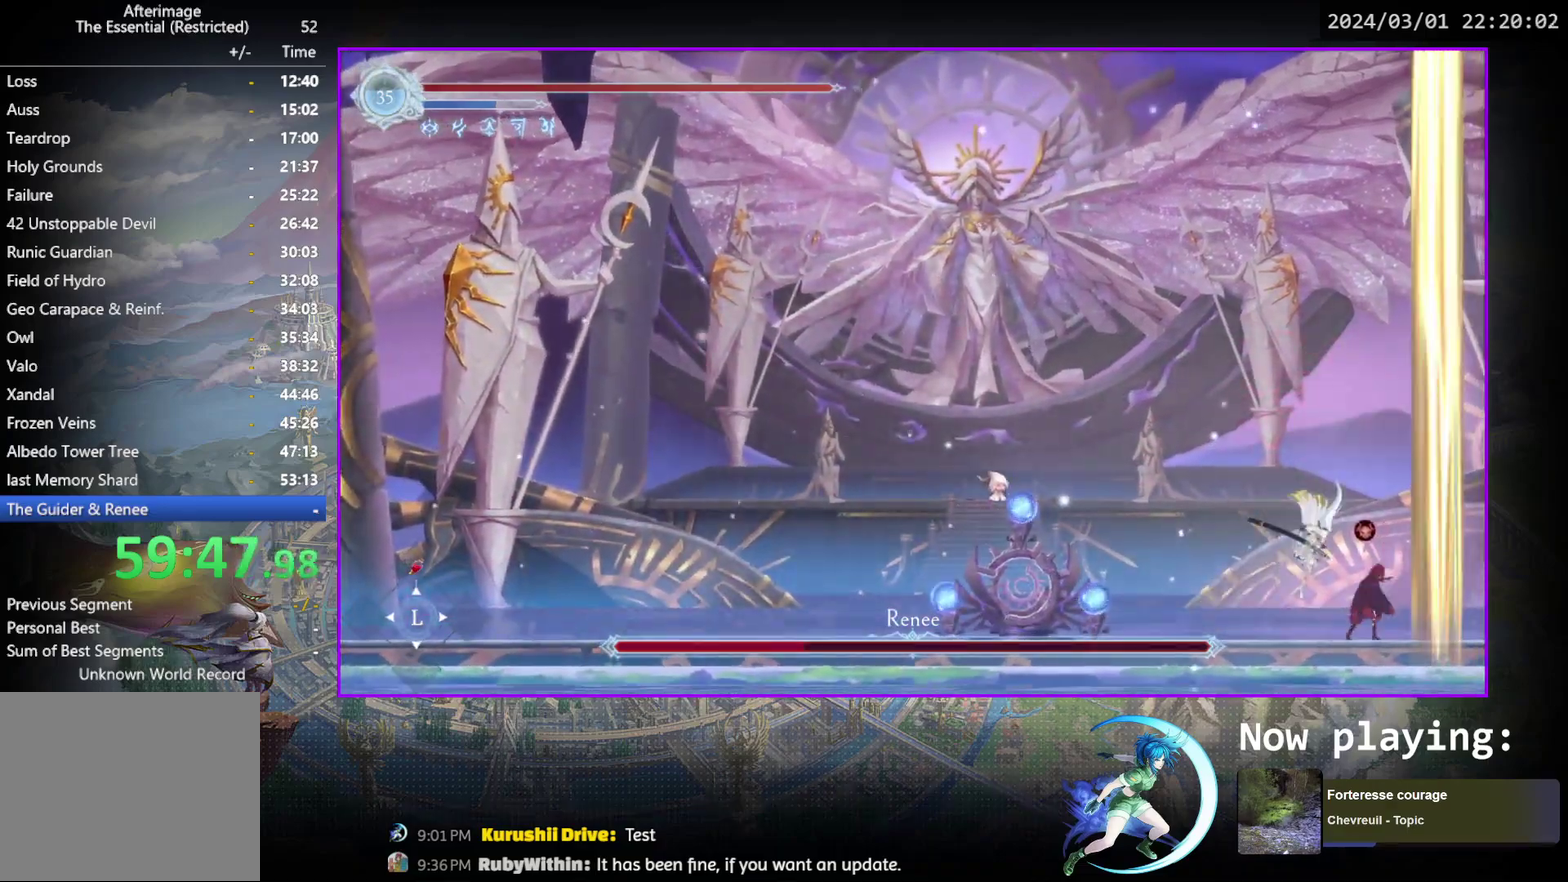
{"dt_ms": 600, "buttons": ["SQUARE"], "events": [[283, "DPAD_DOWN", "down"], [333, "SQUARE", "down"], [417, "SQUARE", "up"], [450, "DPAD_DOWN", "up"], [483, "CROSS", "down"], [550, "CROSS", "up"], [600, "SQUARE", "down"]]}